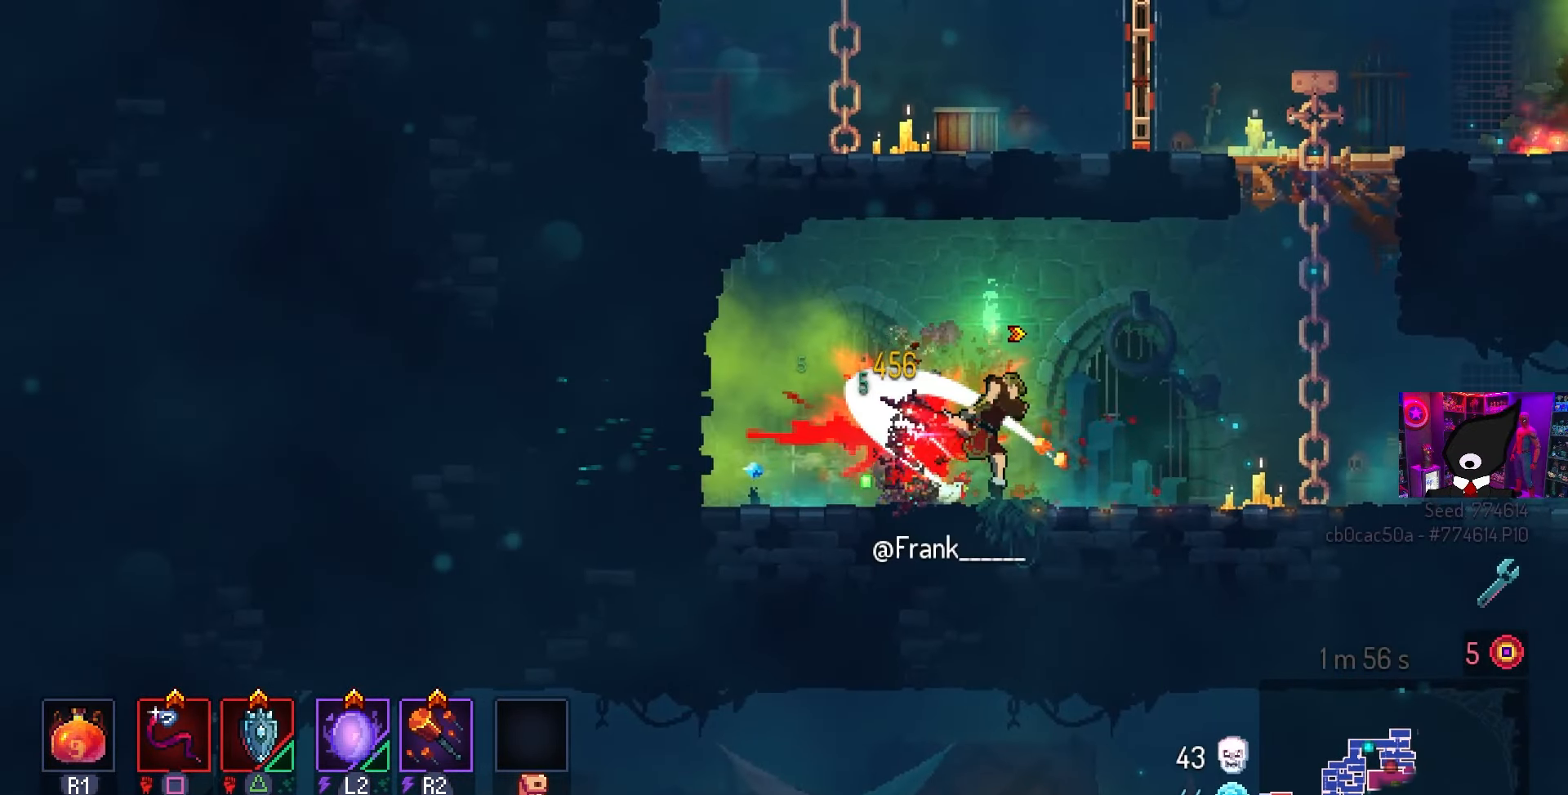
Gameplay with a controller (PlayStation layout); each line is a JSON object with the inputs held at the frame after it. "events" lists button and stick changes between this image and that frame as [ms after this image, input, new state], when the widget could be followed in between.
{"buttons": ["DPAD_RIGHT"], "left_stick": "center", "right_stick": "center", "events": [[150, "DPAD_RIGHT", "down"]]}
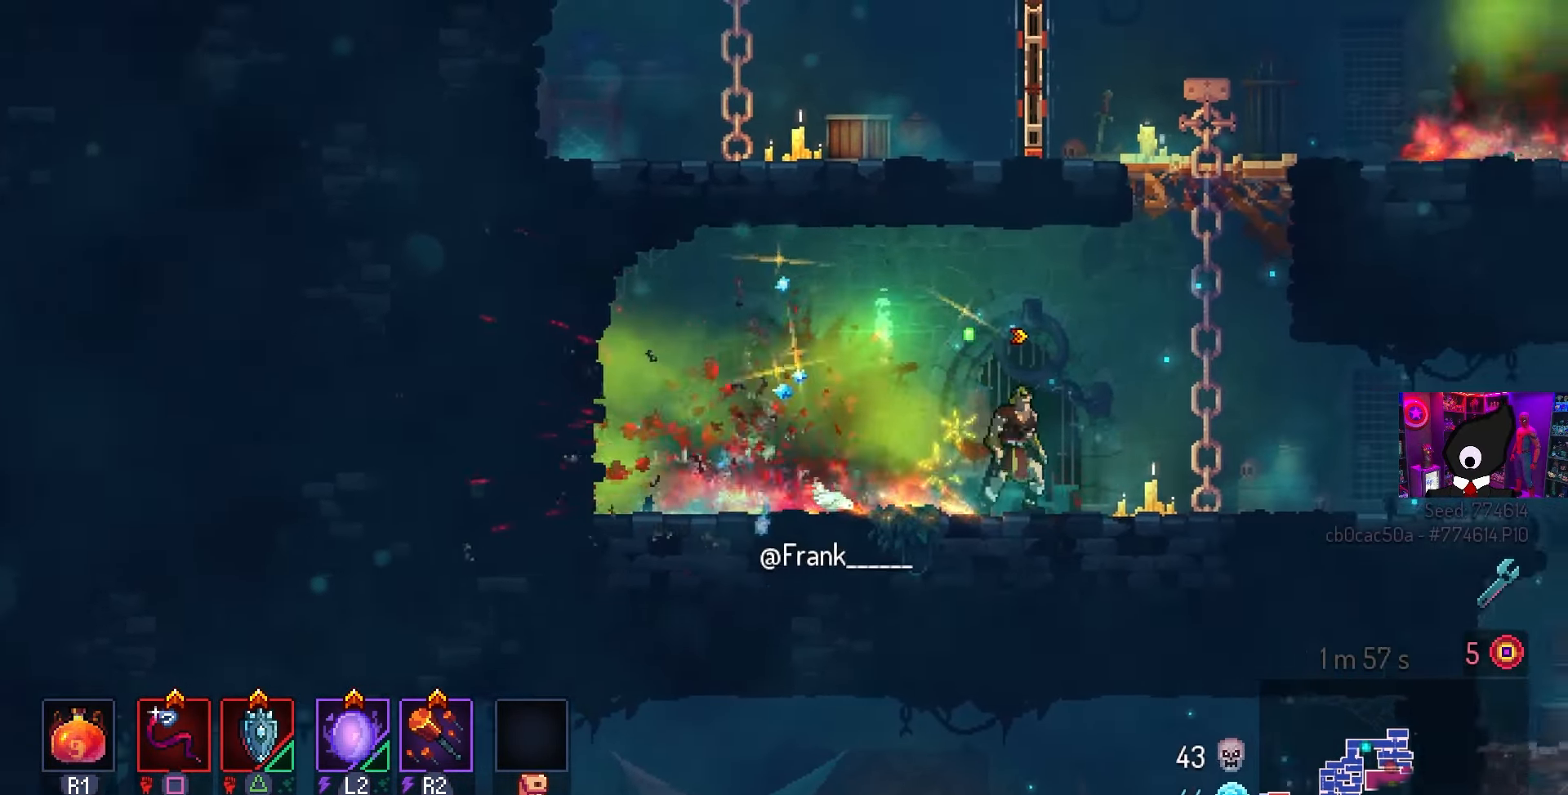
{"buttons": ["DPAD_RIGHT"], "left_stick": "center", "right_stick": "center", "events": [[367, "CROSS", "down"], [483, "CROSS", "up"]]}
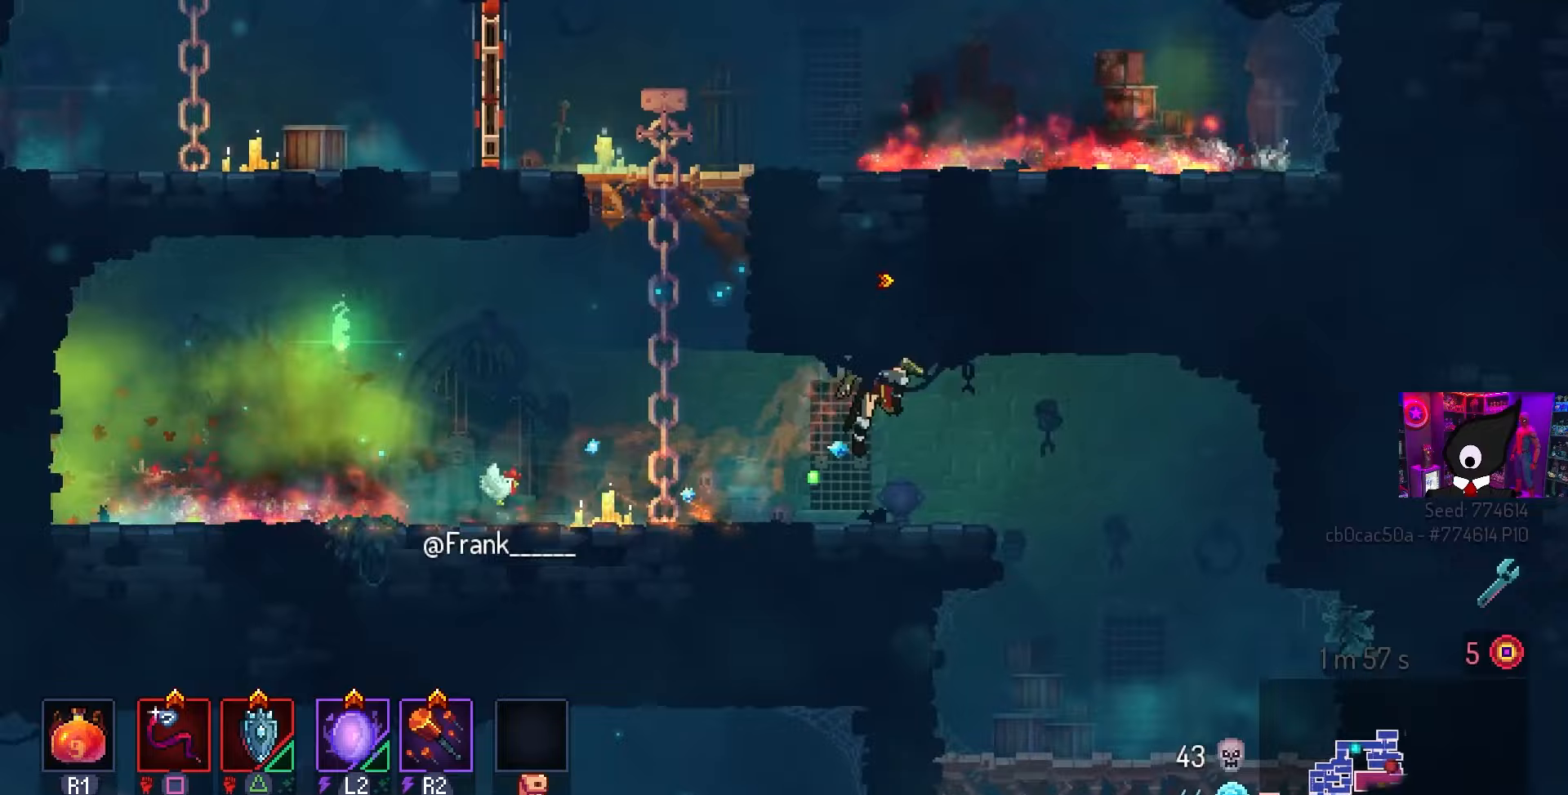
{"buttons": ["CROSS", "DPAD_DOWN", "DPAD_RIGHT"], "left_stick": "center", "right_stick": "center", "events": [[183, "DPAD_DOWN", "down"], [233, "CROSS", "down"], [283, "CIRCLE", "down"], [317, "CROSS", "up"], [450, "CIRCLE", "up"], [450, "CROSS", "down"]]}
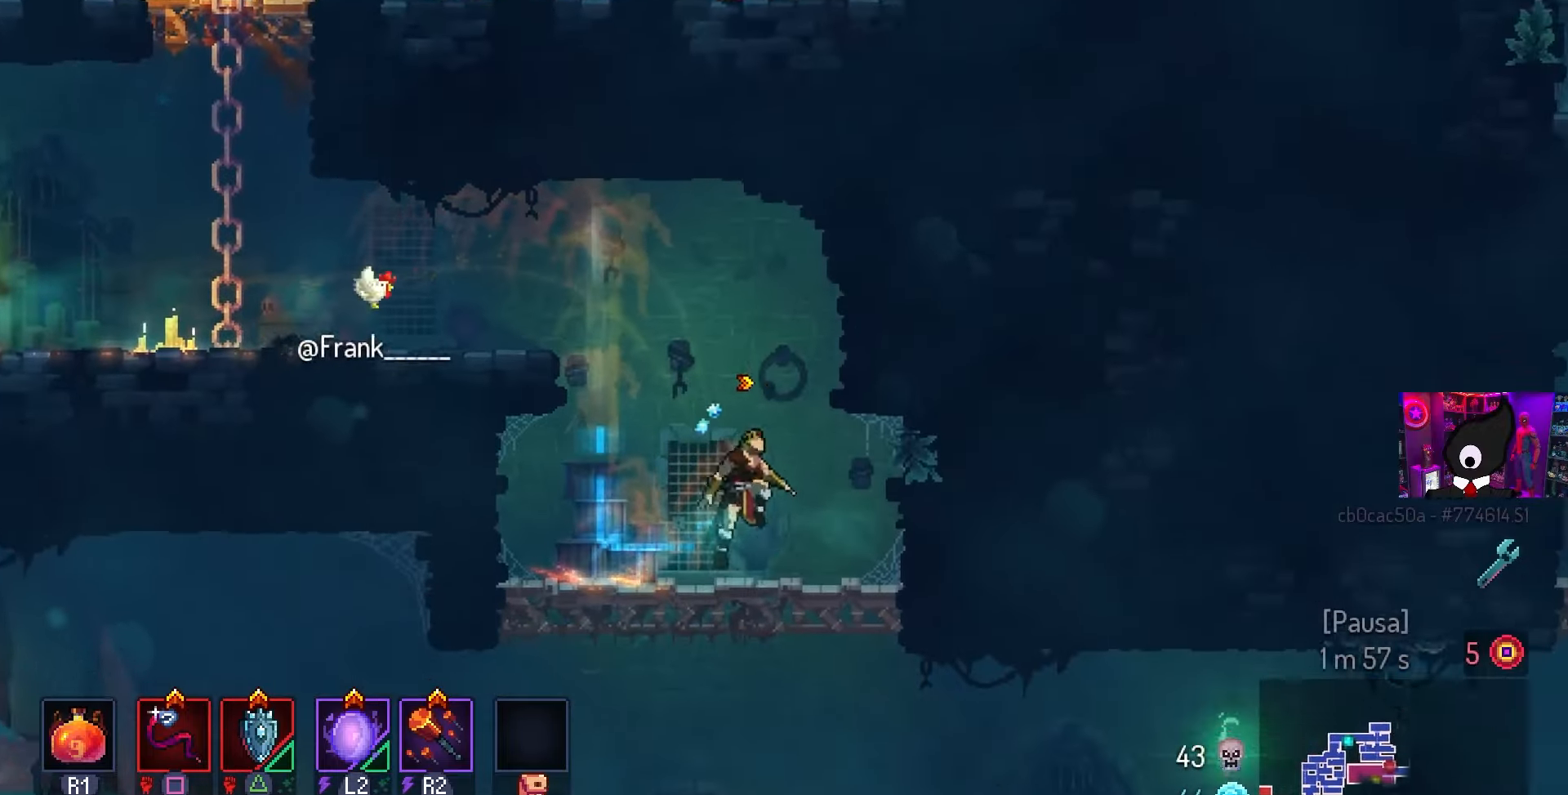
{"buttons": ["DPAD_LEFT"], "left_stick": "center", "right_stick": "center", "events": [[17, "DPAD_DOWN", "up"], [17, "DPAD_RIGHT", "up"], [33, "CROSS", "up"], [150, "DPAD_LEFT", "down"]]}
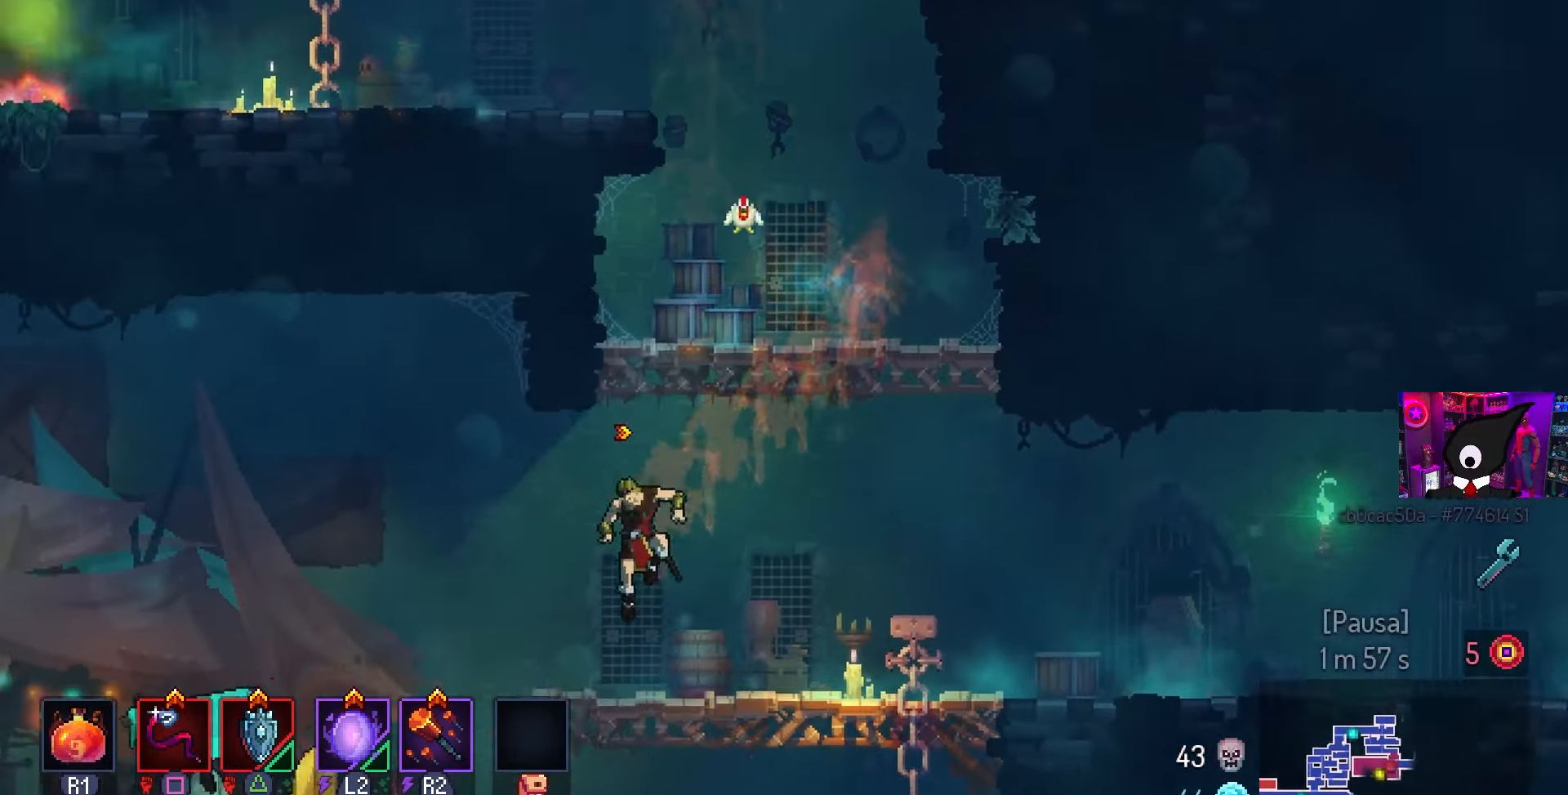
{"buttons": ["DPAD_DOWN"], "left_stick": "center", "right_stick": "center", "events": [[33, "CROSS", "down"], [183, "CROSS", "up"], [283, "CROSS", "down"], [400, "CROSS", "up"], [483, "DPAD_DOWN", "down"], [483, "DPAD_LEFT", "up"]]}
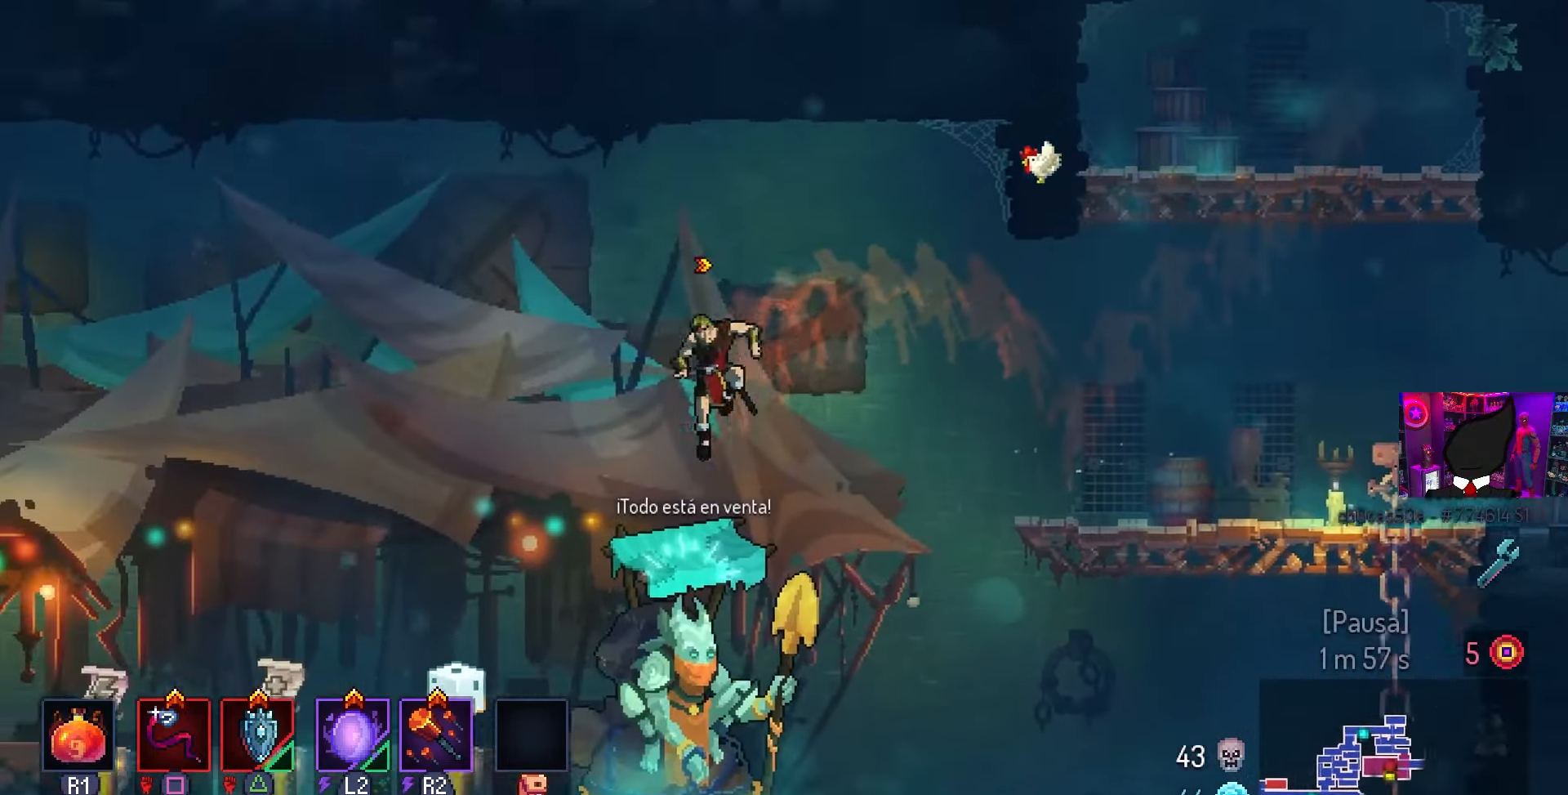
{"buttons": ["CROSS", "DPAD_LEFT"], "left_stick": "center", "right_stick": "center", "events": [[67, "CROSS", "down"], [117, "CIRCLE", "down"], [183, "DPAD_DOWN", "up"], [183, "DPAD_LEFT", "down"], [200, "CROSS", "up"], [267, "CIRCLE", "up"], [400, "CROSS", "down"]]}
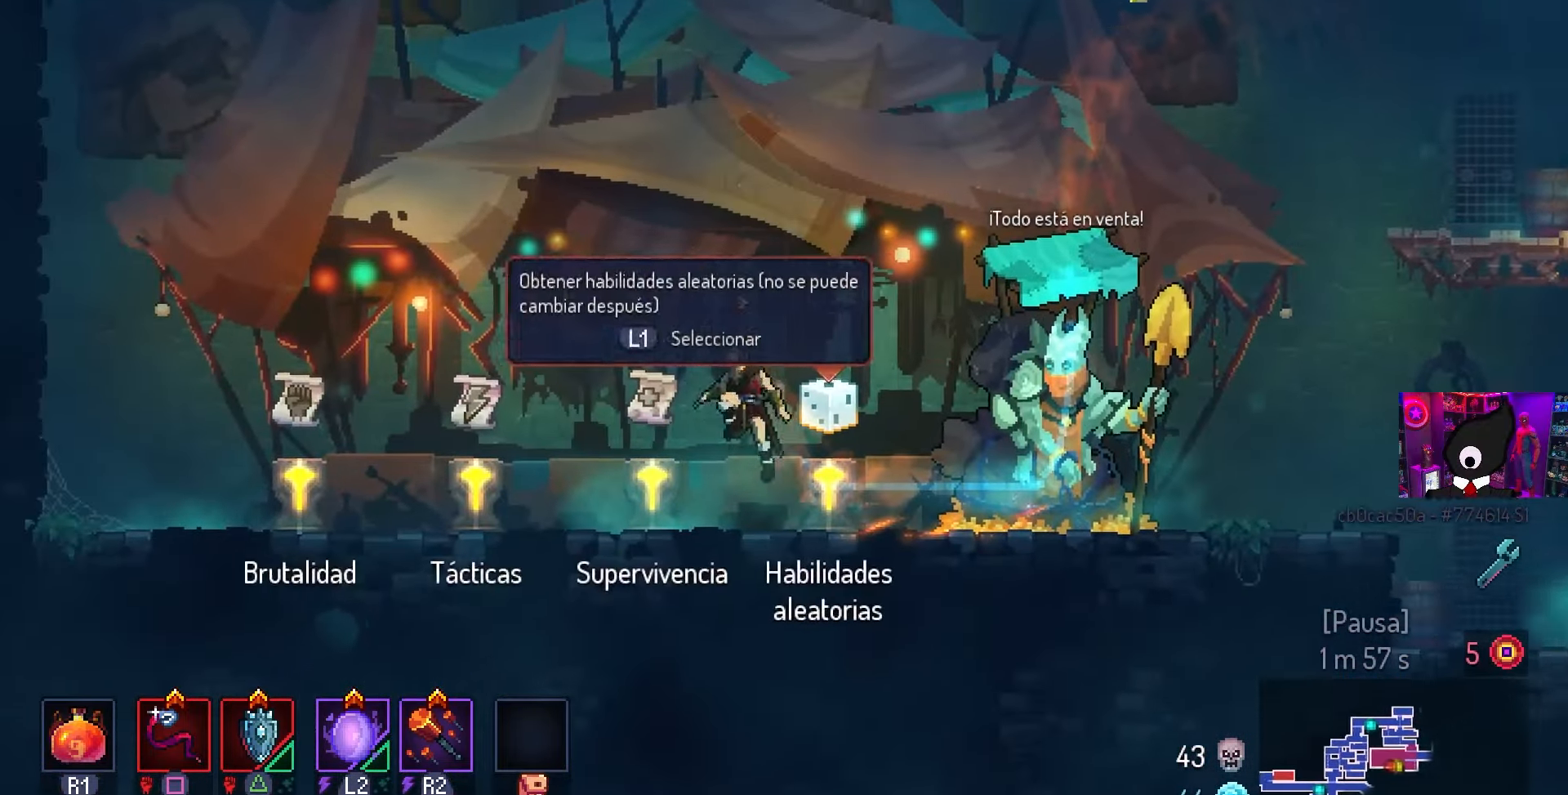
{"buttons": ["CROSS", "DPAD_LEFT"], "left_stick": "center", "right_stick": "center", "events": [[67, "CROSS", "up"], [433, "CROSS", "down"]]}
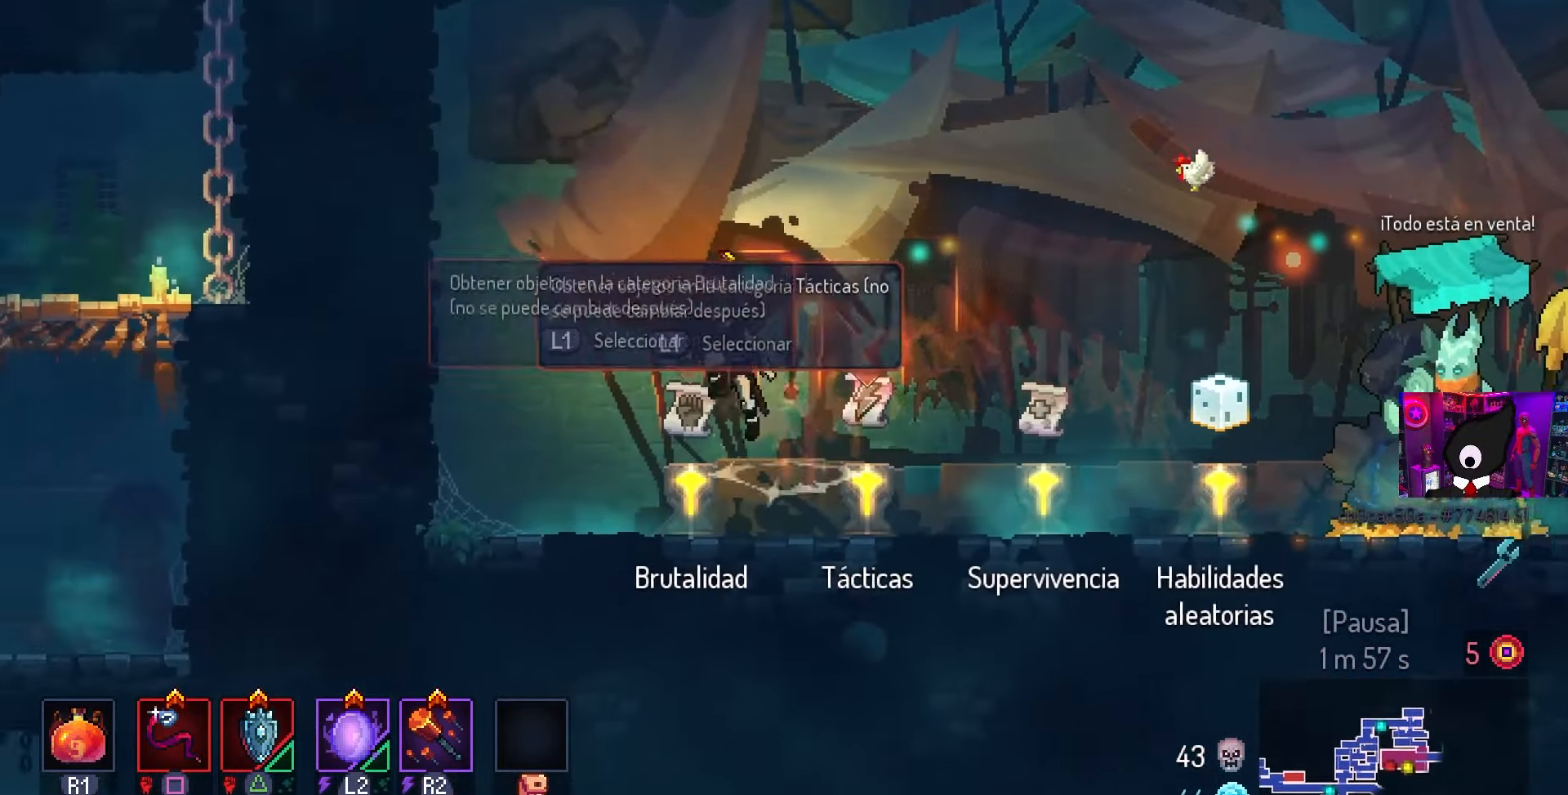
{"buttons": ["DPAD_RIGHT"], "left_stick": "center", "right_stick": "center", "events": [[100, "CROSS", "up"], [233, "DPAD_LEFT", "up"], [433, "DPAD_RIGHT", "down"]]}
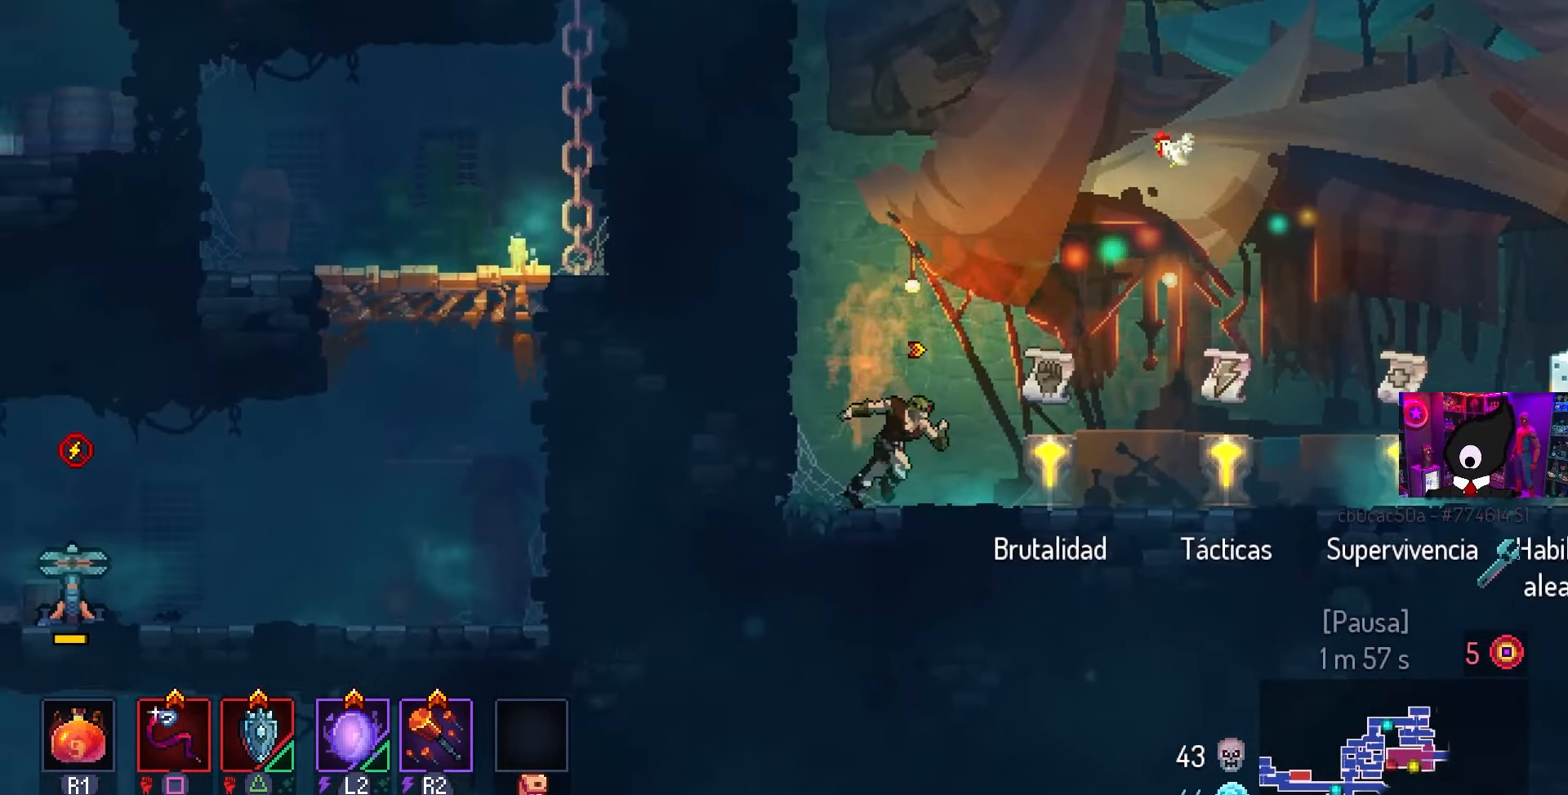
{"buttons": [], "left_stick": "center", "right_stick": "center", "events": [[100, "DPAD_RIGHT", "up"]]}
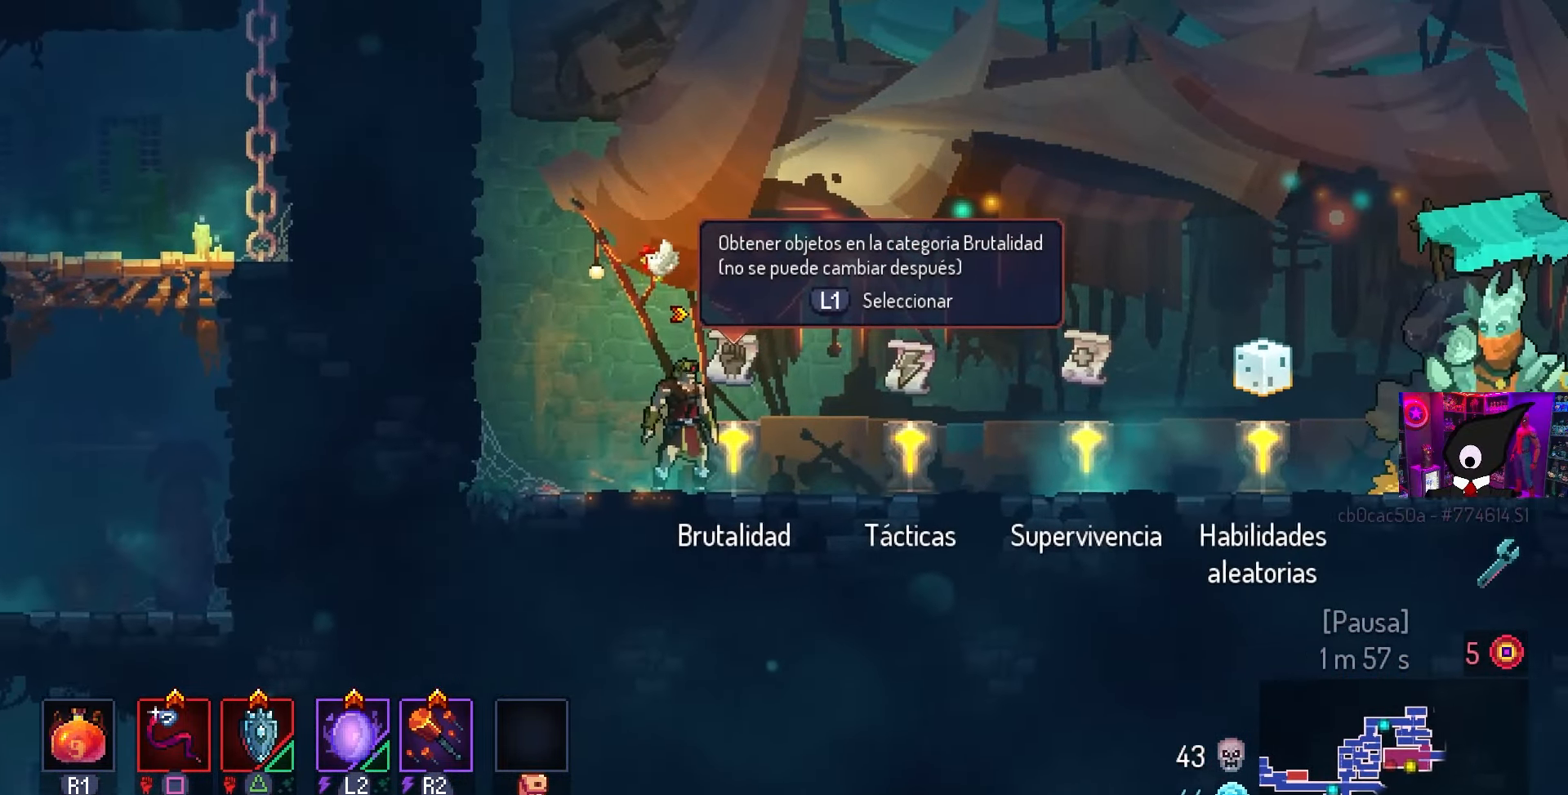
{"buttons": [], "left_stick": "center", "right_stick": "center", "events": []}
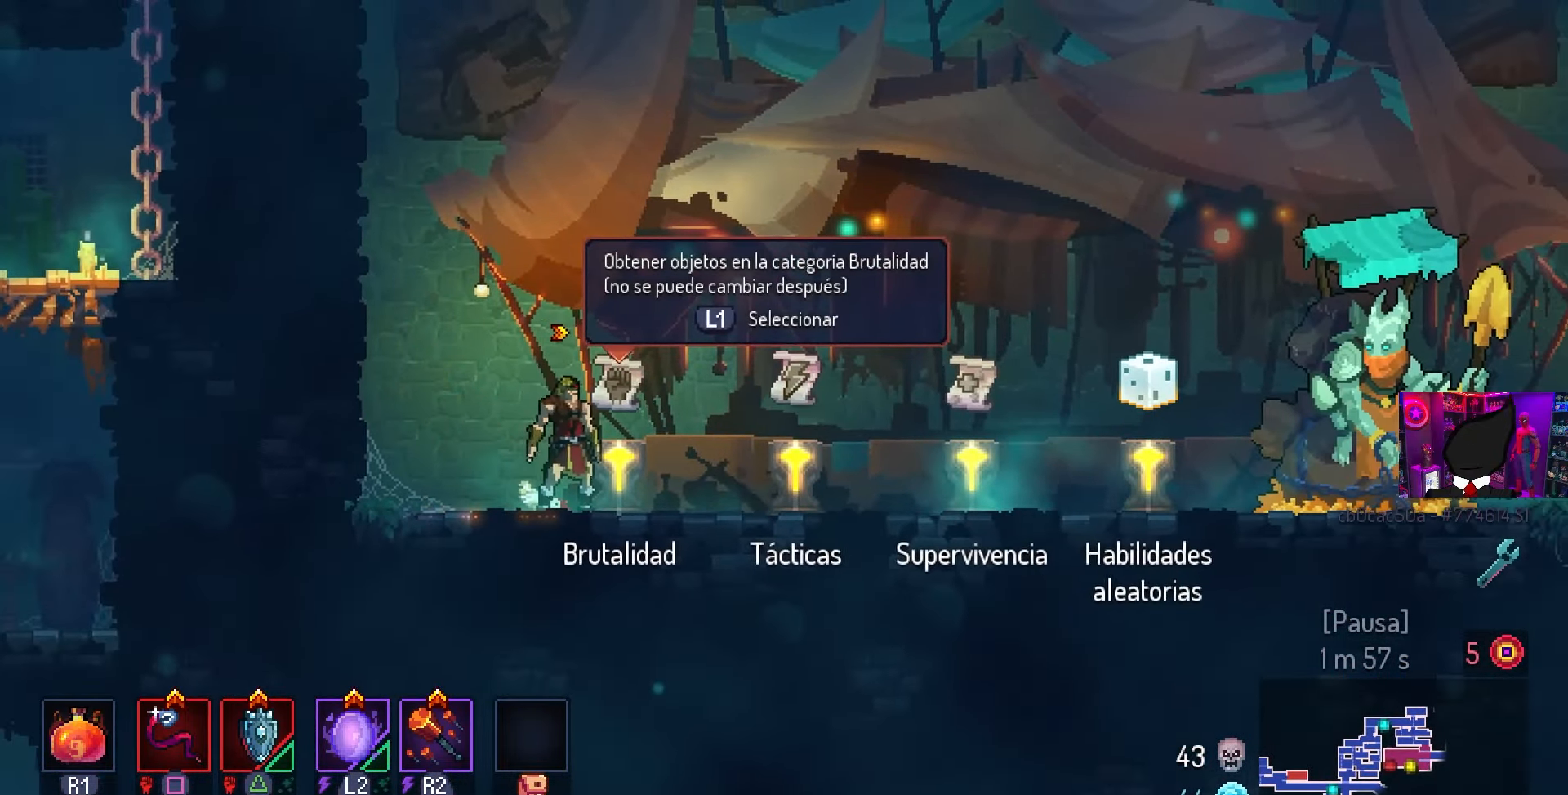
{"buttons": [], "left_stick": "center", "right_stick": "center", "events": []}
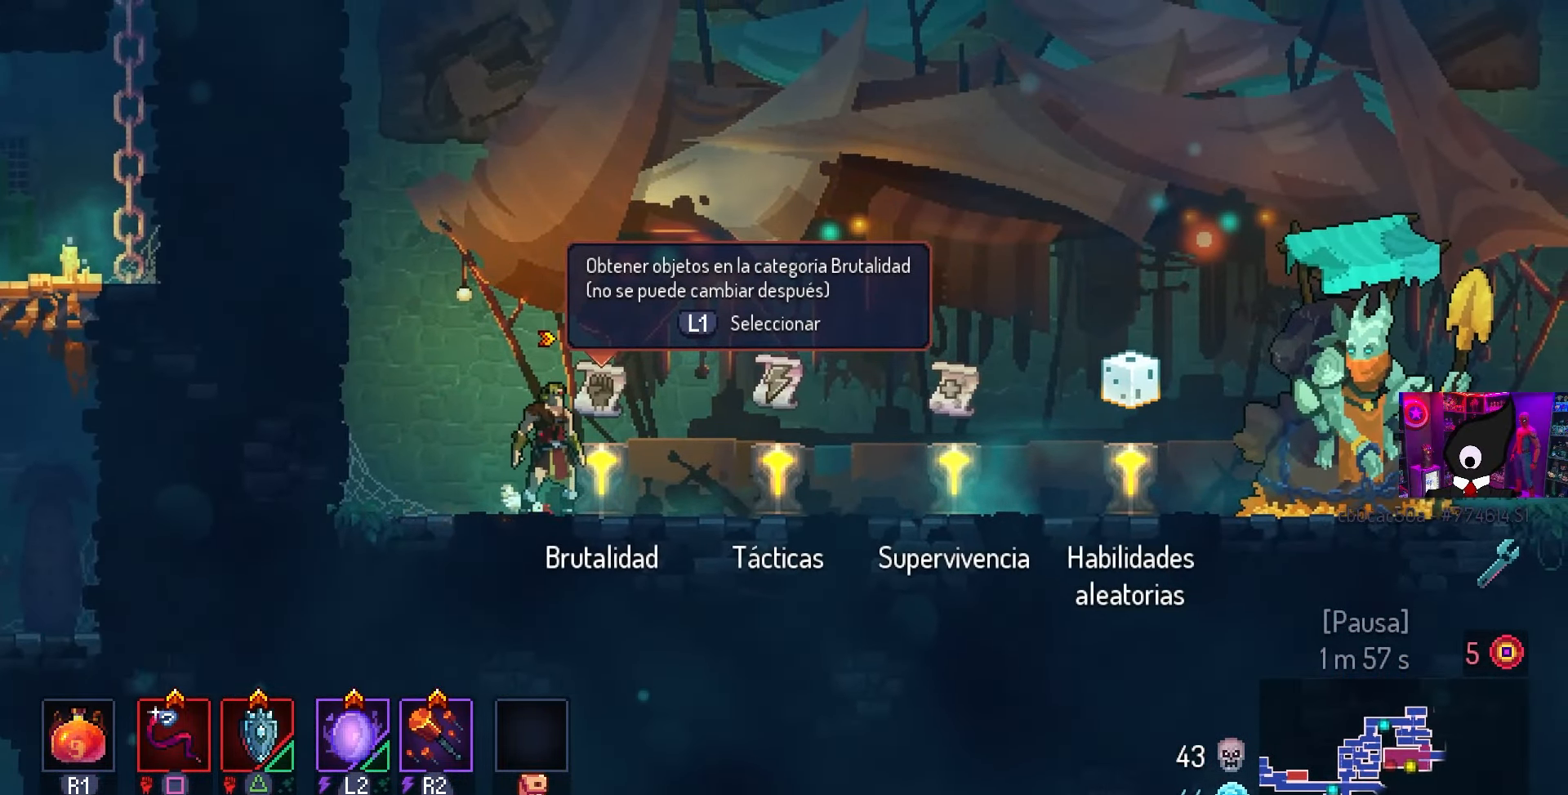
{"buttons": [], "left_stick": "center", "right_stick": "center", "events": [[167, "L1", "down"], [233, "L1", "up"], [317, "DPAD_LEFT", "down"], [417, "DPAD_LEFT", "up"]]}
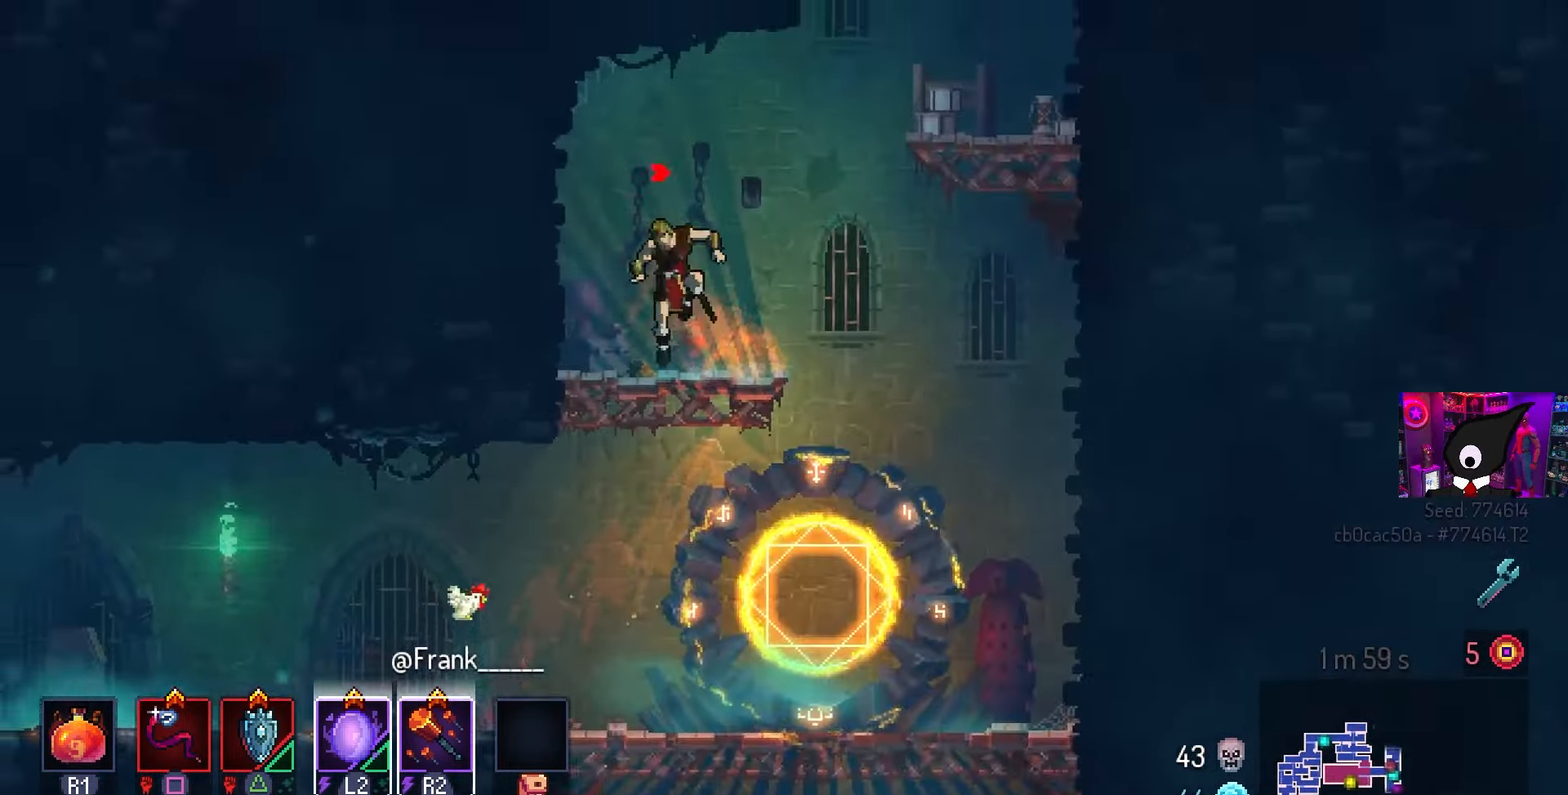
{"buttons": [], "left_stick": "center", "right_stick": "center", "events": [[100, "START", "down"], [250, "START", "up"]]}
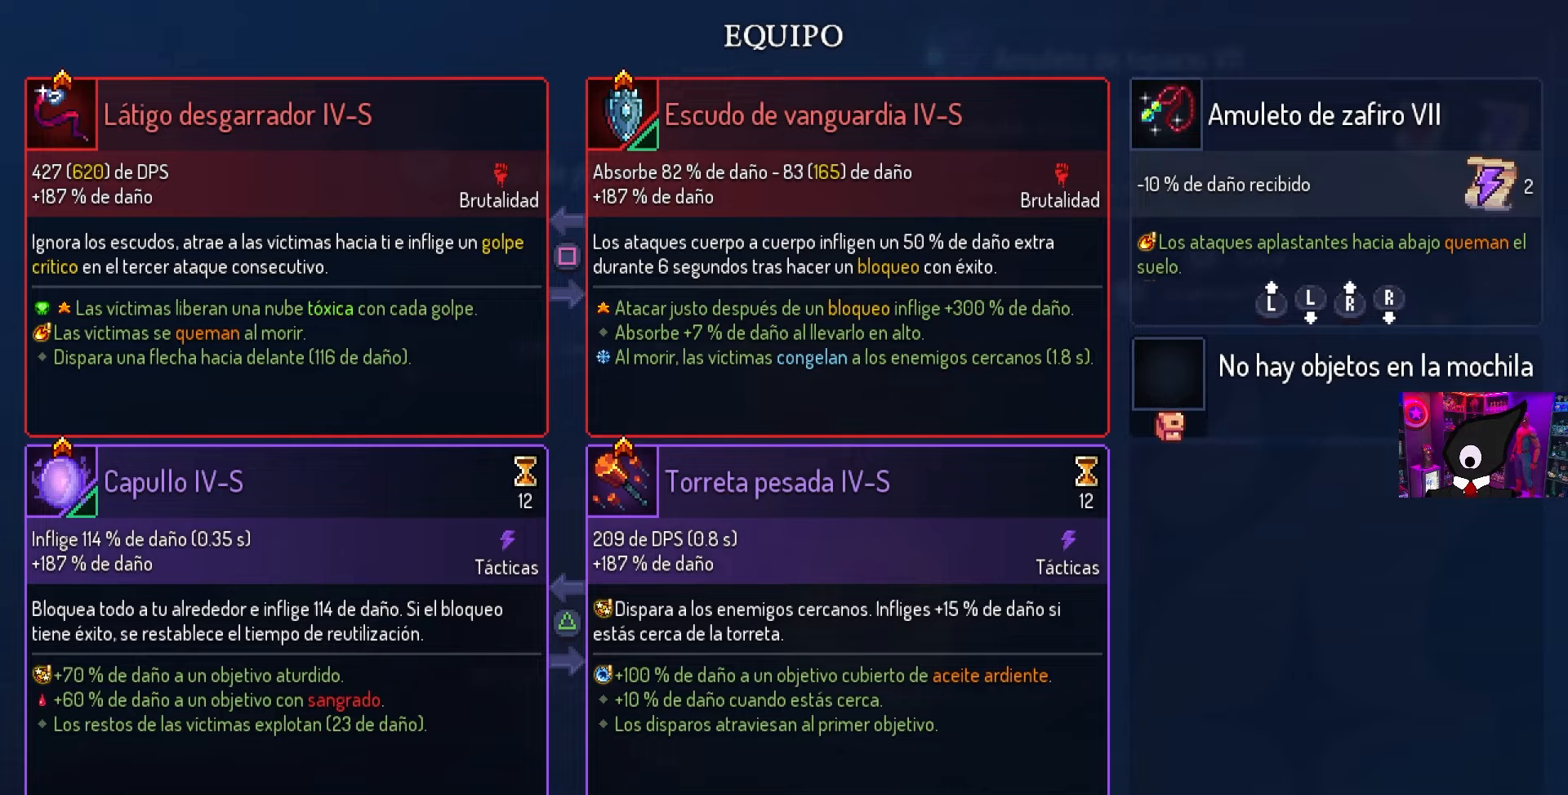
{"buttons": [], "left_stick": "center", "right_stick": "center", "events": []}
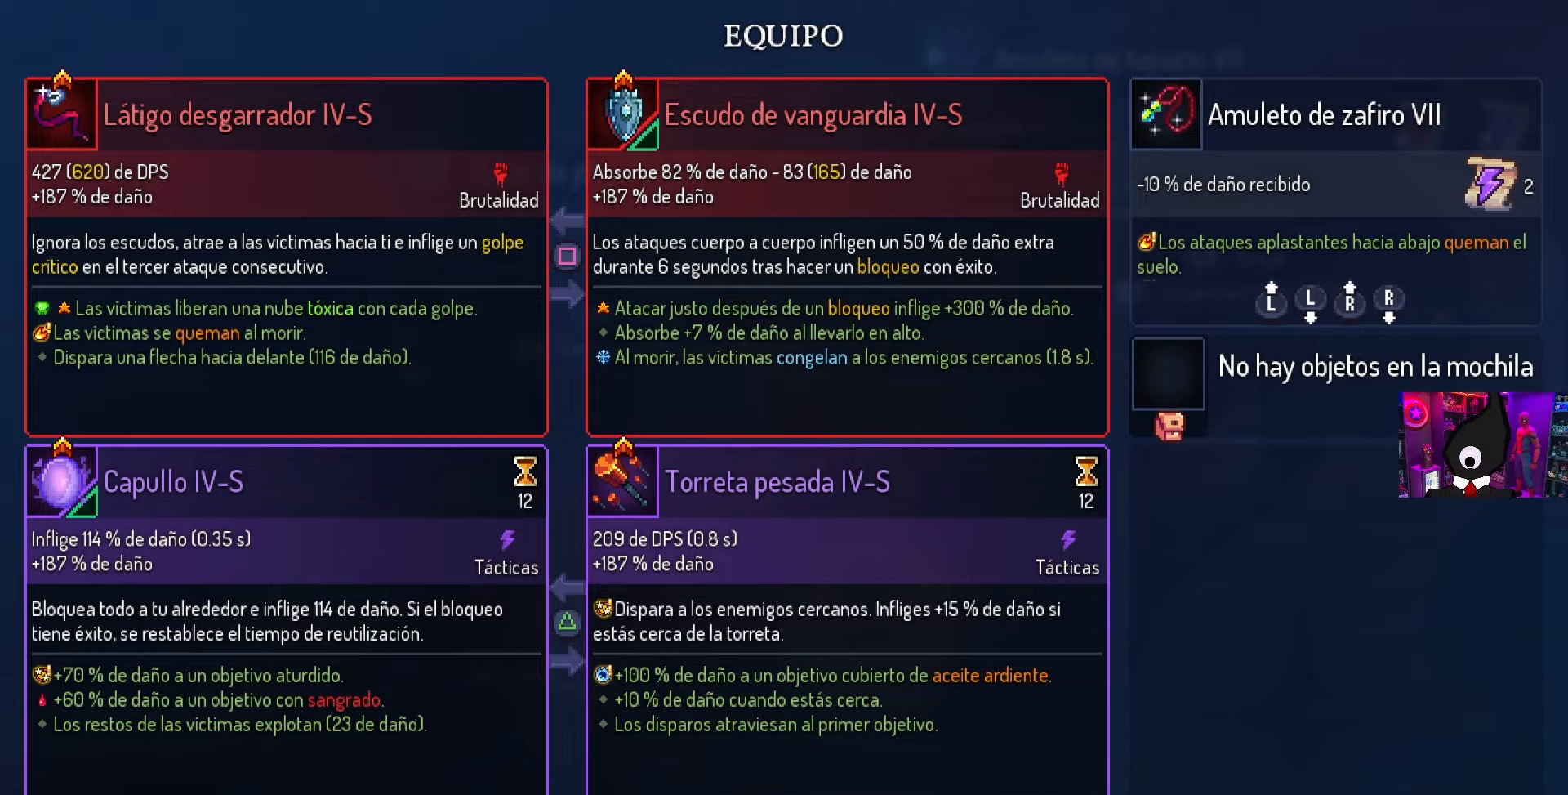
{"buttons": [], "left_stick": "center", "right_stick": "center", "events": []}
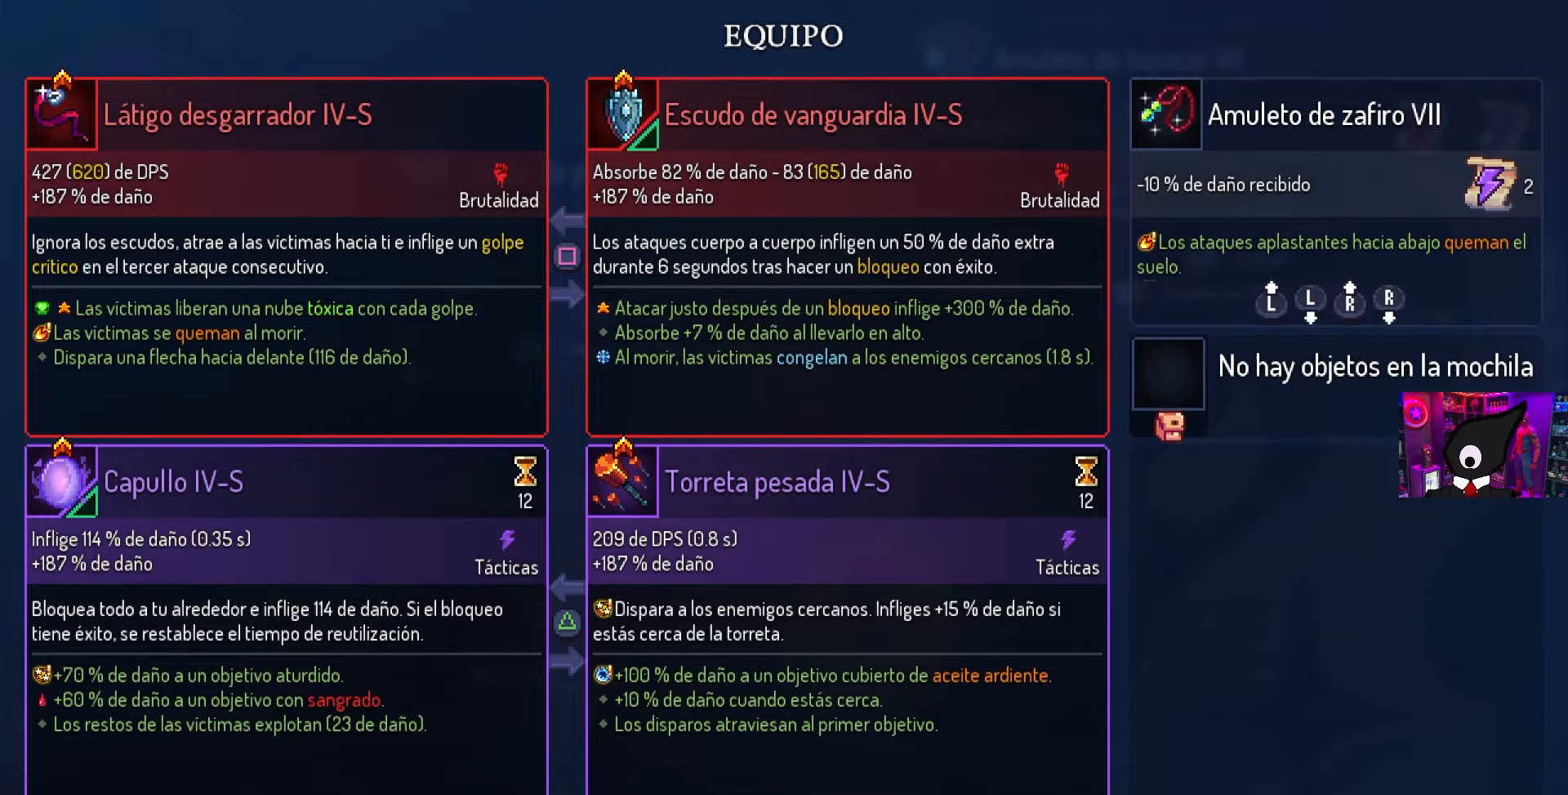
{"buttons": ["CROSS"], "left_stick": "center", "right_stick": "center", "events": [[250, "CIRCLE", "down"], [350, "CIRCLE", "up"], [483, "CROSS", "down"]]}
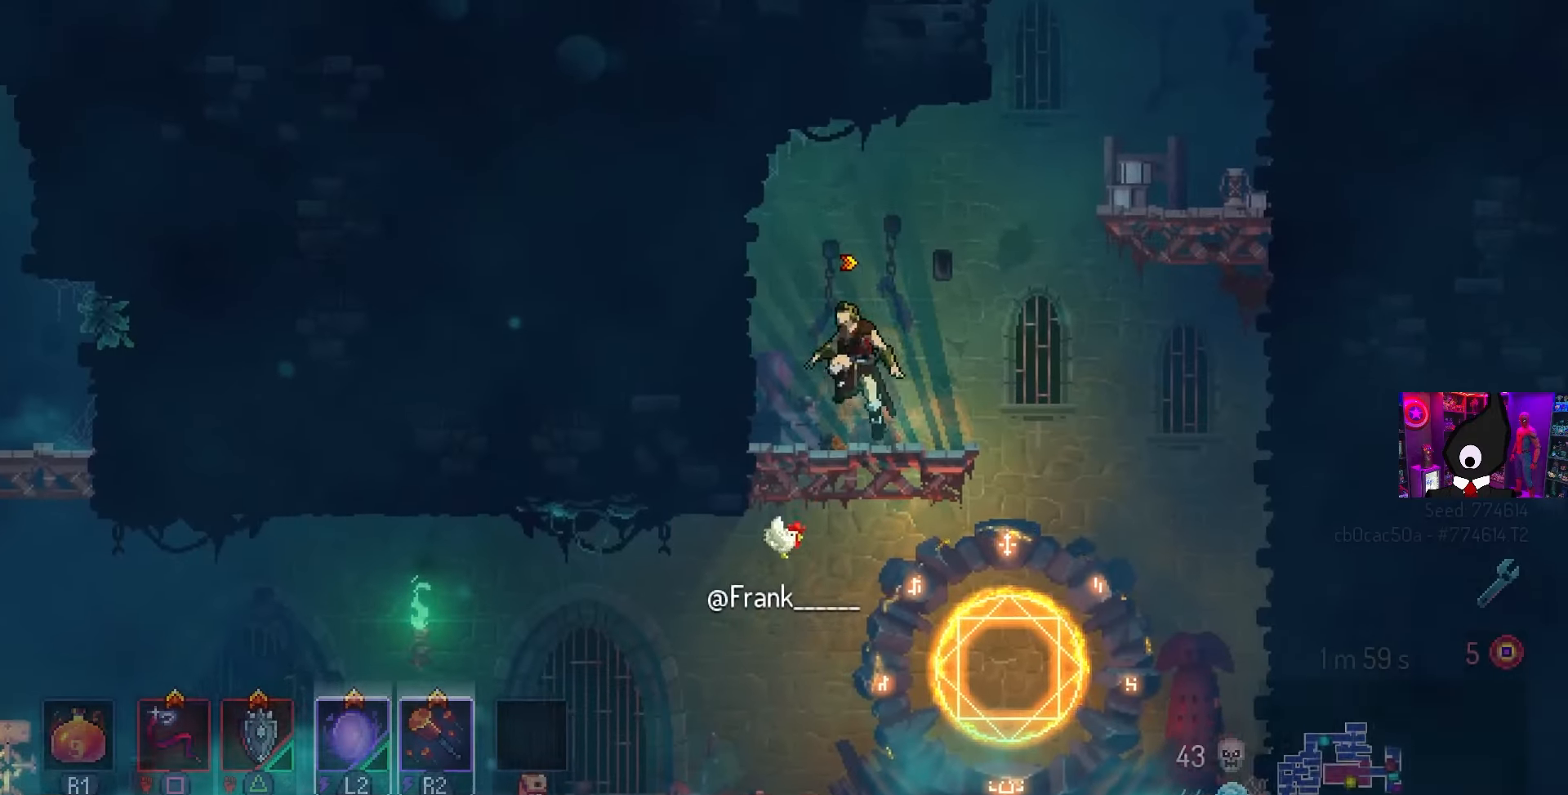
{"buttons": ["DPAD_RIGHT"], "left_stick": "center", "right_stick": "center", "events": [[17, "DPAD_RIGHT", "down"], [100, "CROSS", "up"], [183, "CROSS", "down"], [300, "CROSS", "up"]]}
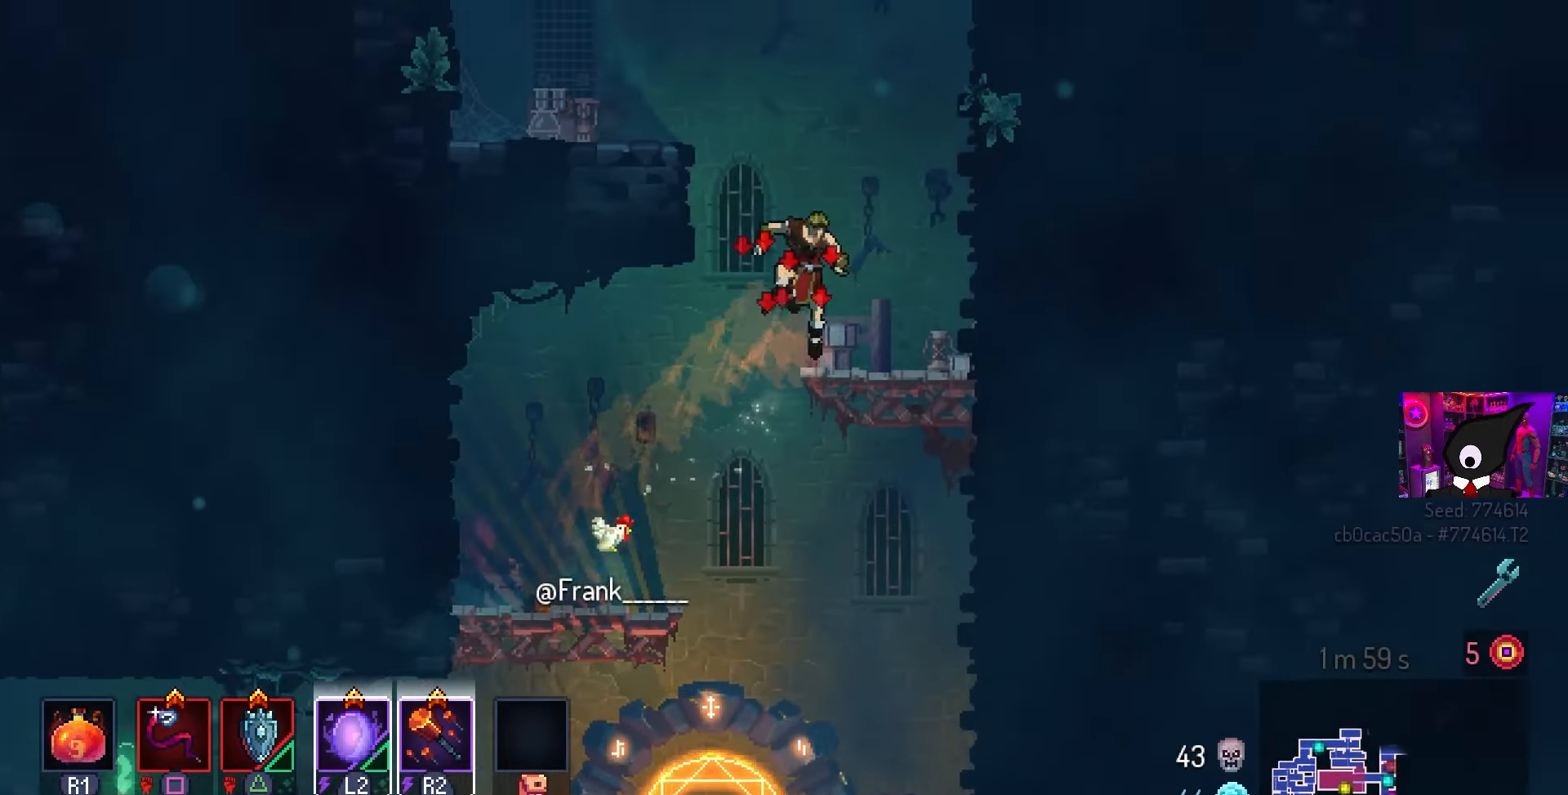
{"buttons": ["DPAD_LEFT"], "left_stick": "center", "right_stick": "center", "events": [[167, "CROSS", "down"], [267, "CROSS", "up"], [417, "DPAD_RIGHT", "up"], [500, "DPAD_LEFT", "down"]]}
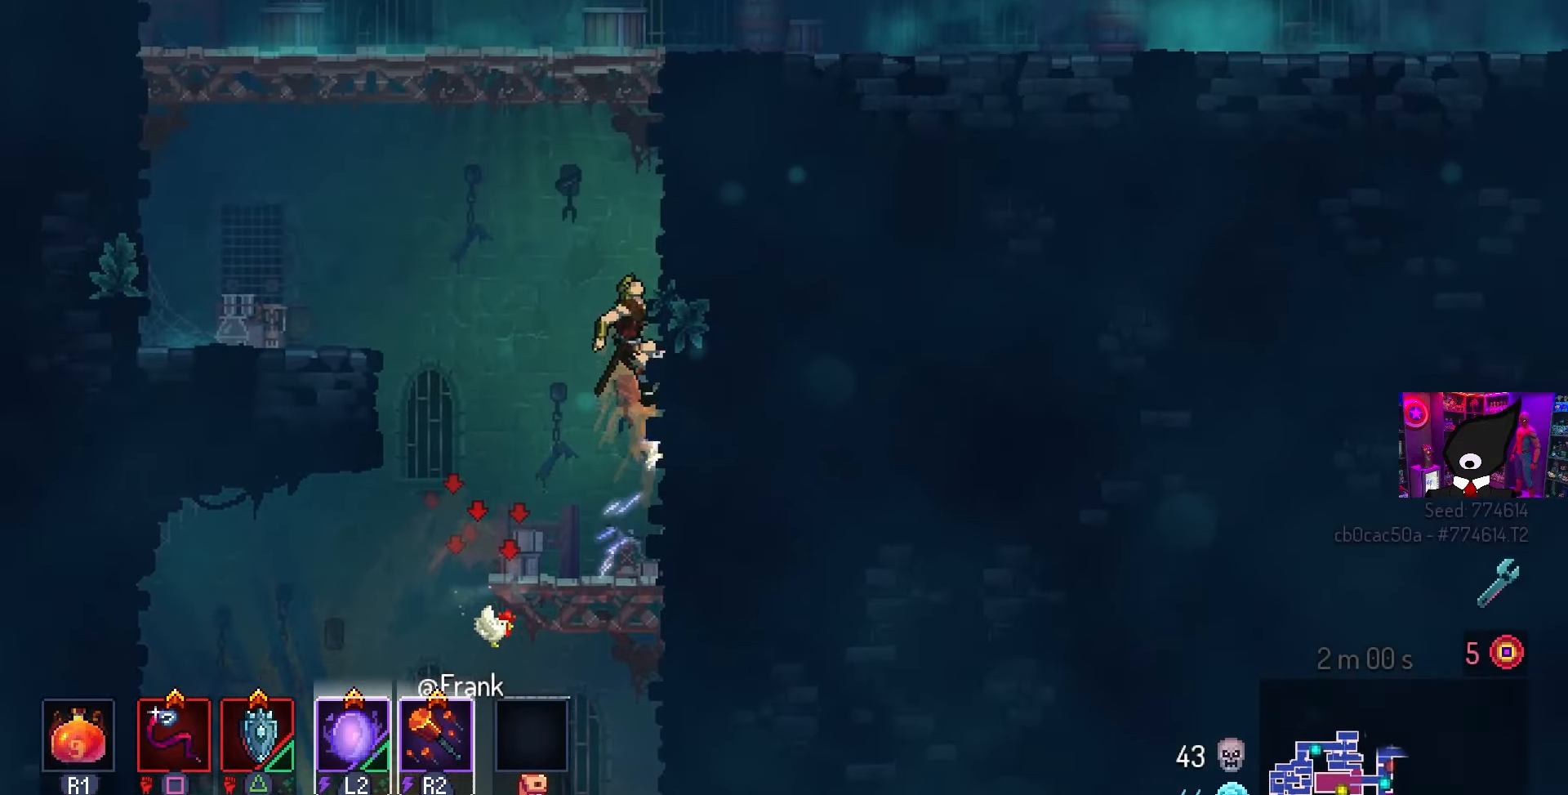
{"buttons": [], "left_stick": "center", "right_stick": "center", "events": [[67, "CROSS", "down"], [150, "CROSS", "up"], [217, "CROSS", "down"], [350, "CROSS", "up"], [417, "DPAD_LEFT", "up"]]}
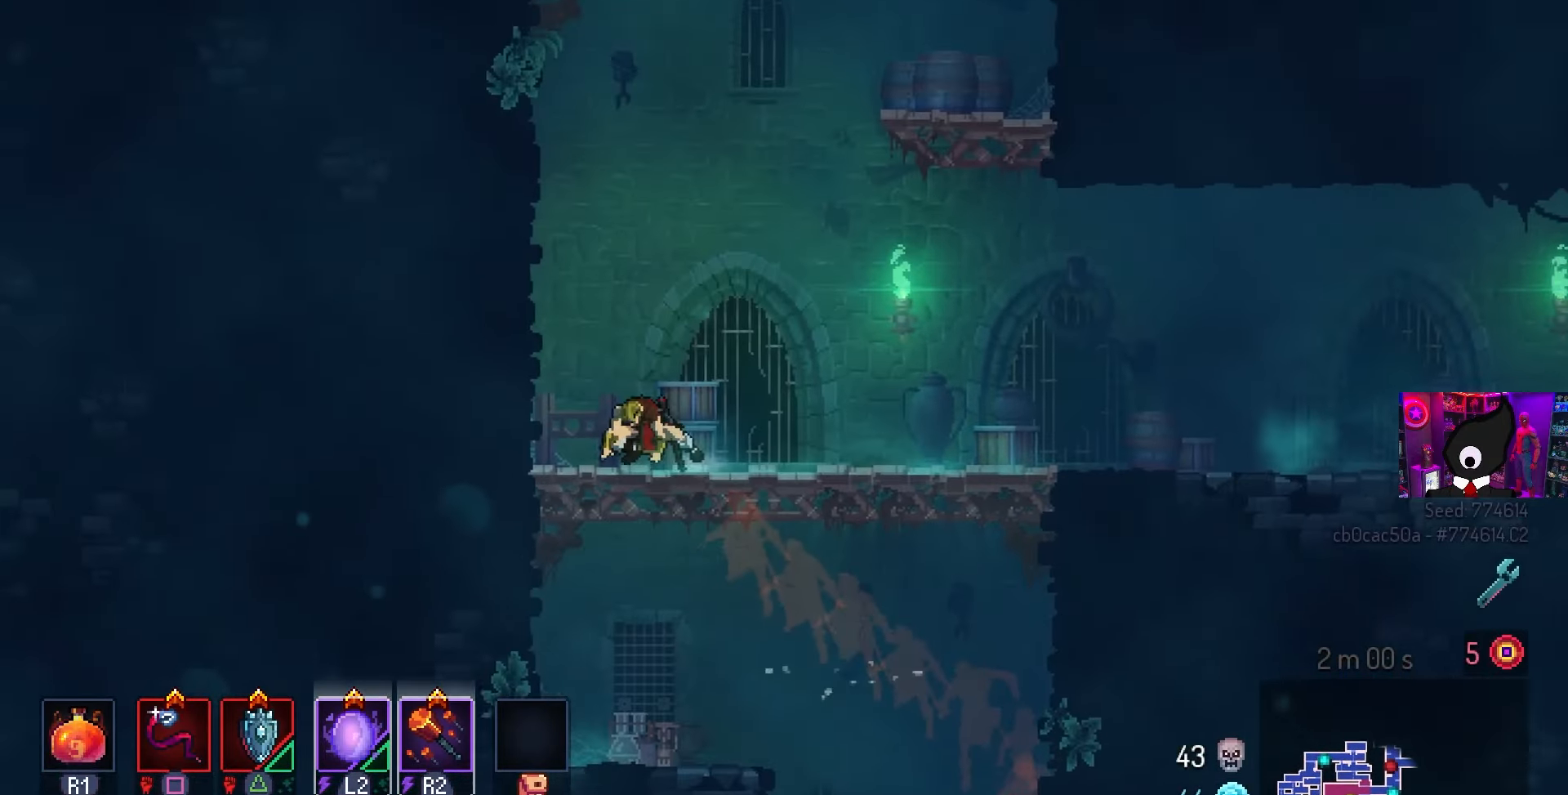
{"buttons": ["CROSS"], "left_stick": "center", "right_stick": "center", "events": [[83, "DPAD_RIGHT", "down"], [350, "DPAD_RIGHT", "up"], [467, "CROSS", "down"]]}
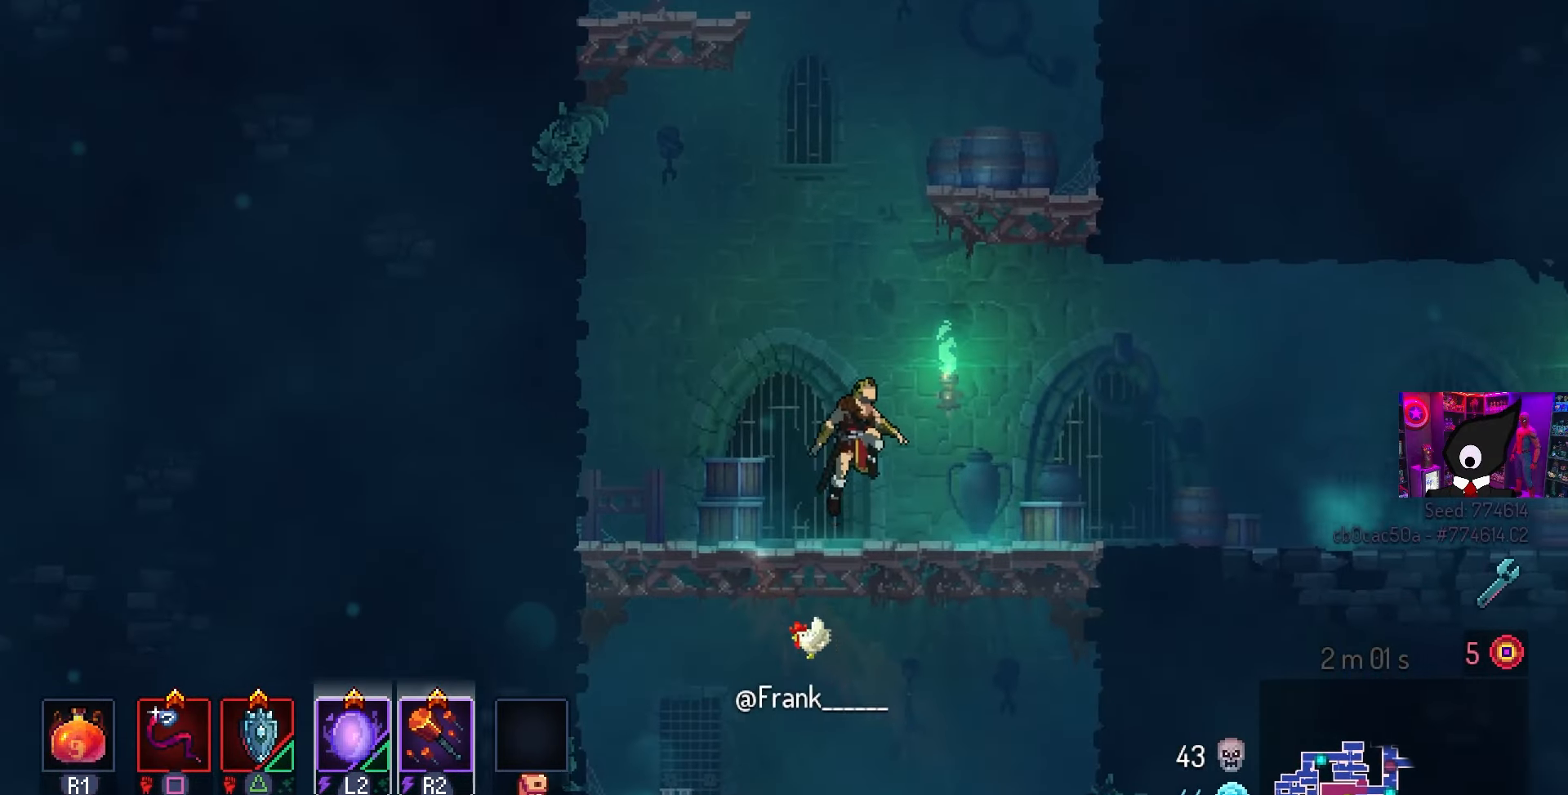
{"buttons": ["DPAD_RIGHT"], "left_stick": "center", "right_stick": "center", "events": [[67, "CROSS", "up"], [133, "CROSS", "down"], [167, "DPAD_RIGHT", "down"], [233, "CROSS", "up"]]}
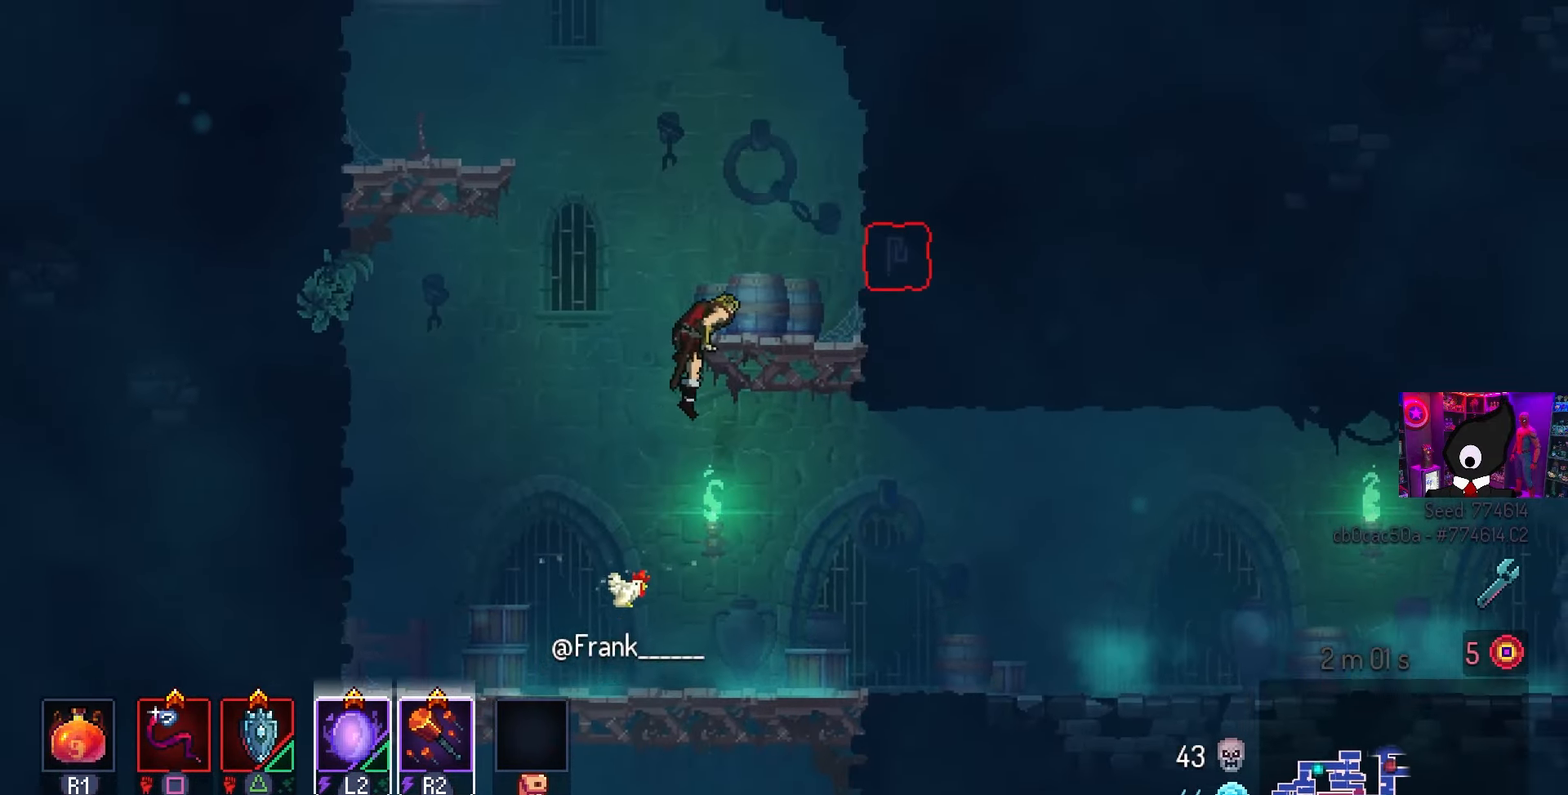
{"buttons": ["L1"], "left_stick": "center", "right_stick": "center", "events": [[150, "CROSS", "down"], [250, "CROSS", "up"], [383, "DPAD_RIGHT", "up"], [467, "L1", "down"]]}
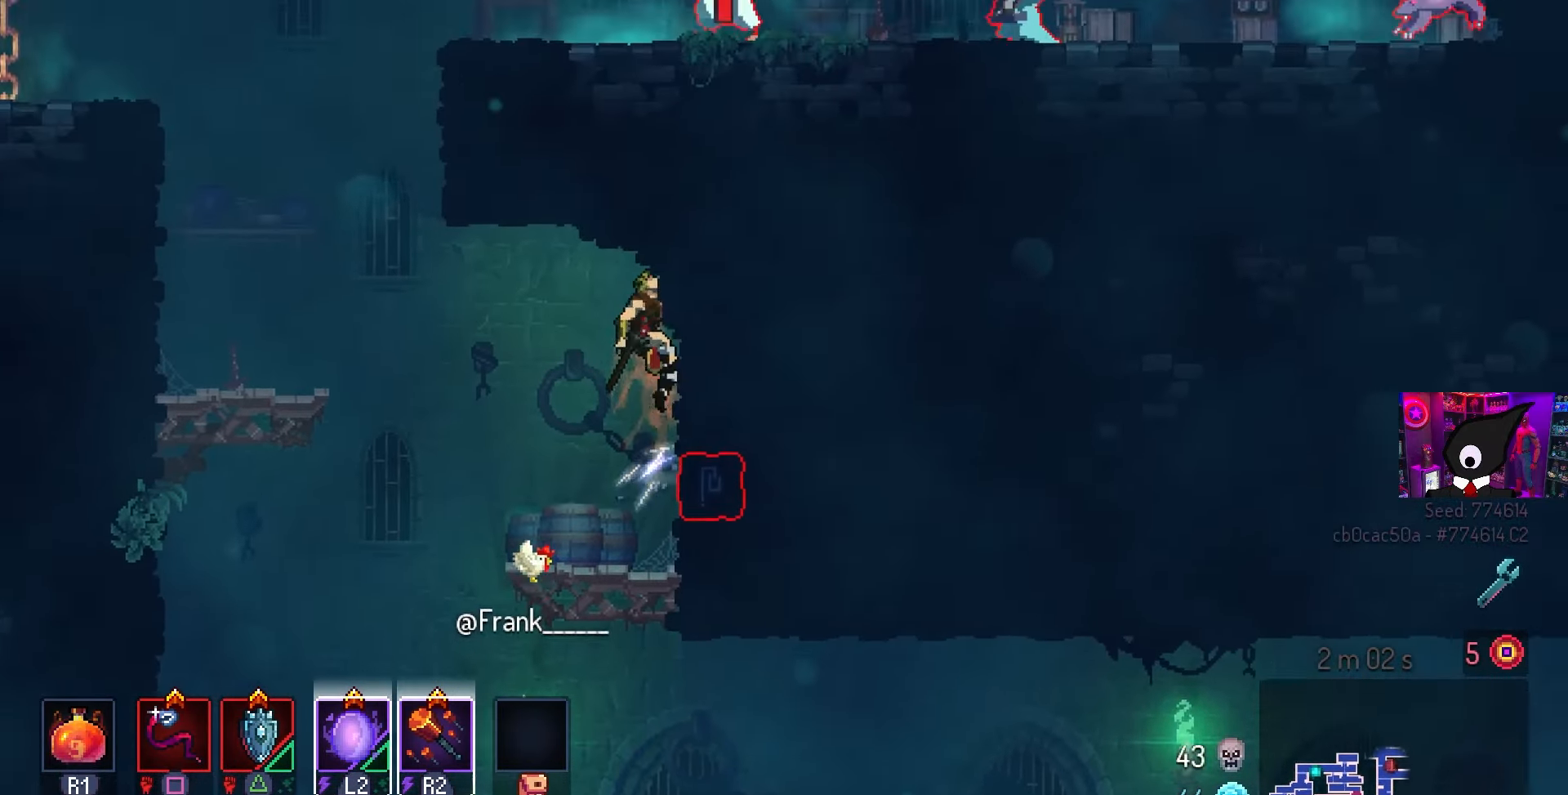
{"buttons": [], "left_stick": "center", "right_stick": "center", "events": [[50, "CIRCLE", "down"], [67, "L1", "up"], [150, "CIRCLE", "up"], [250, "L1", "down"], [350, "L1", "up"], [433, "L1", "down"], [500, "L1", "up"]]}
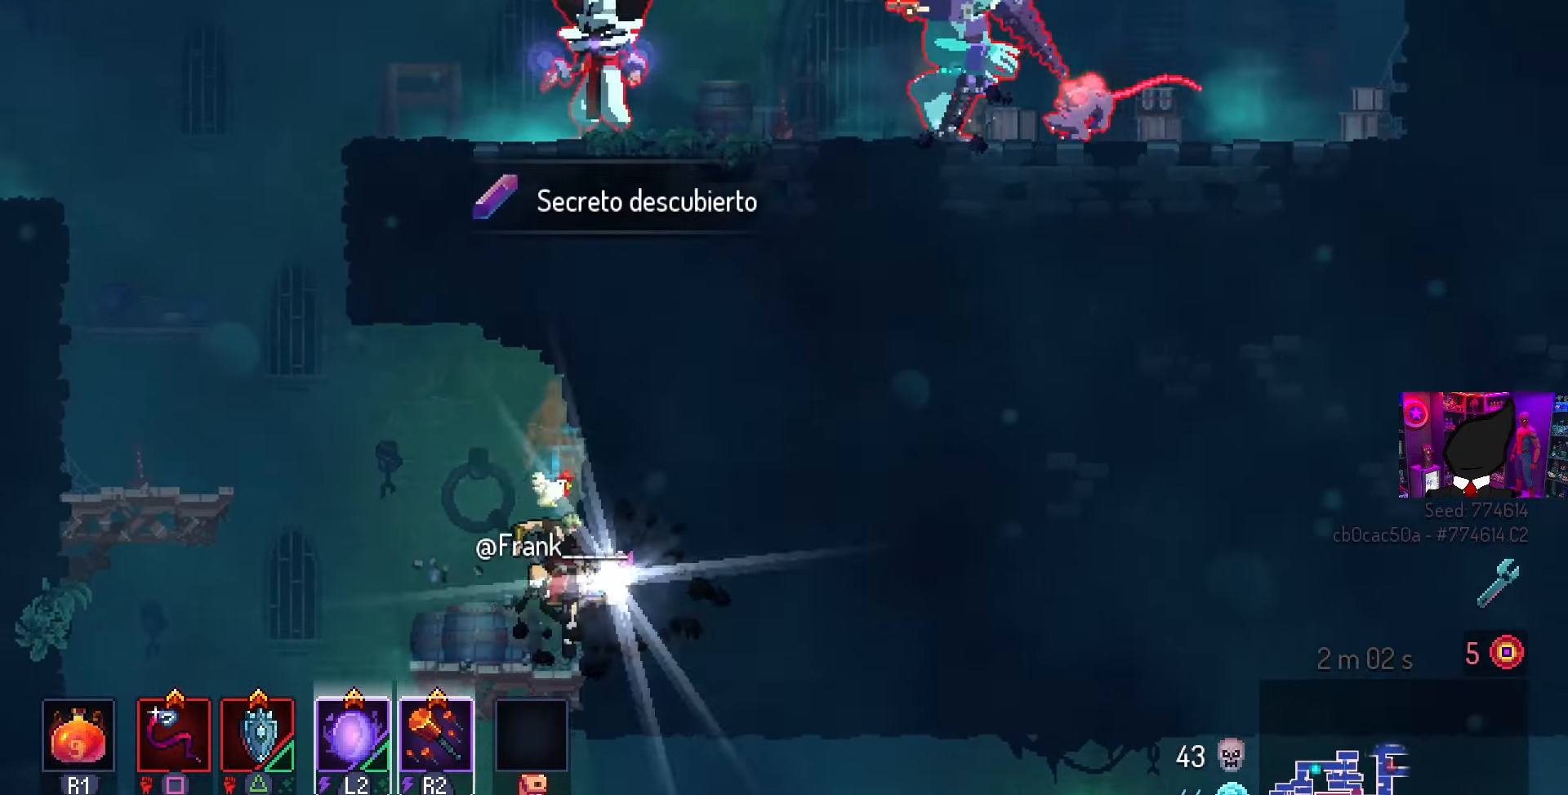
{"buttons": [], "left_stick": "center", "right_stick": "center", "events": [[100, "L1", "down"], [183, "L1", "up"], [350, "DPAD_LEFT", "down"], [500, "DPAD_LEFT", "up"]]}
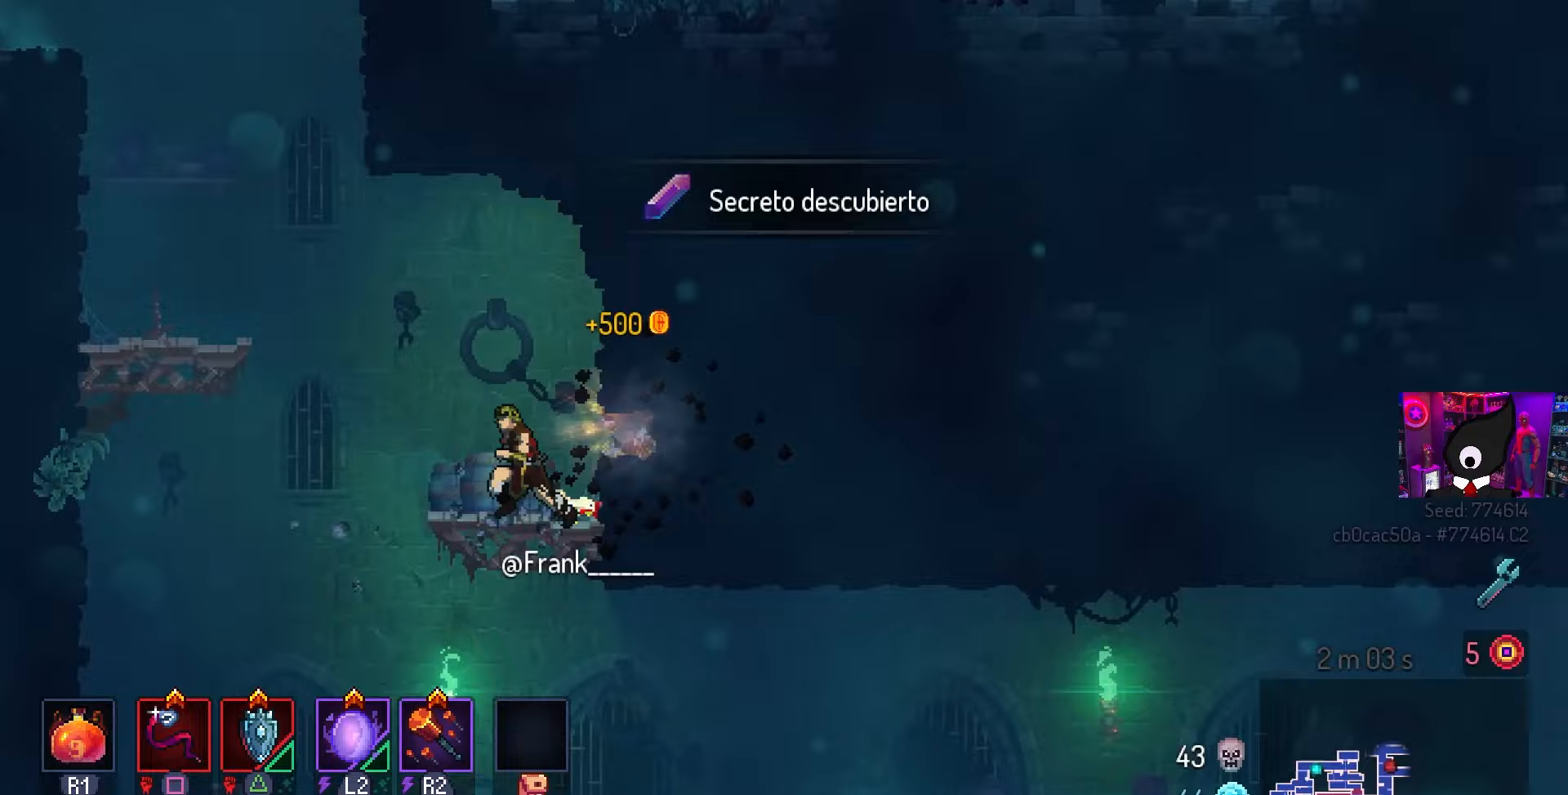
{"buttons": [], "left_stick": "center", "right_stick": "center", "events": [[167, "L3", "down"], [183, "left_stick", "down-right"], [317, "L3", "up"], [333, "left_stick", "center"]]}
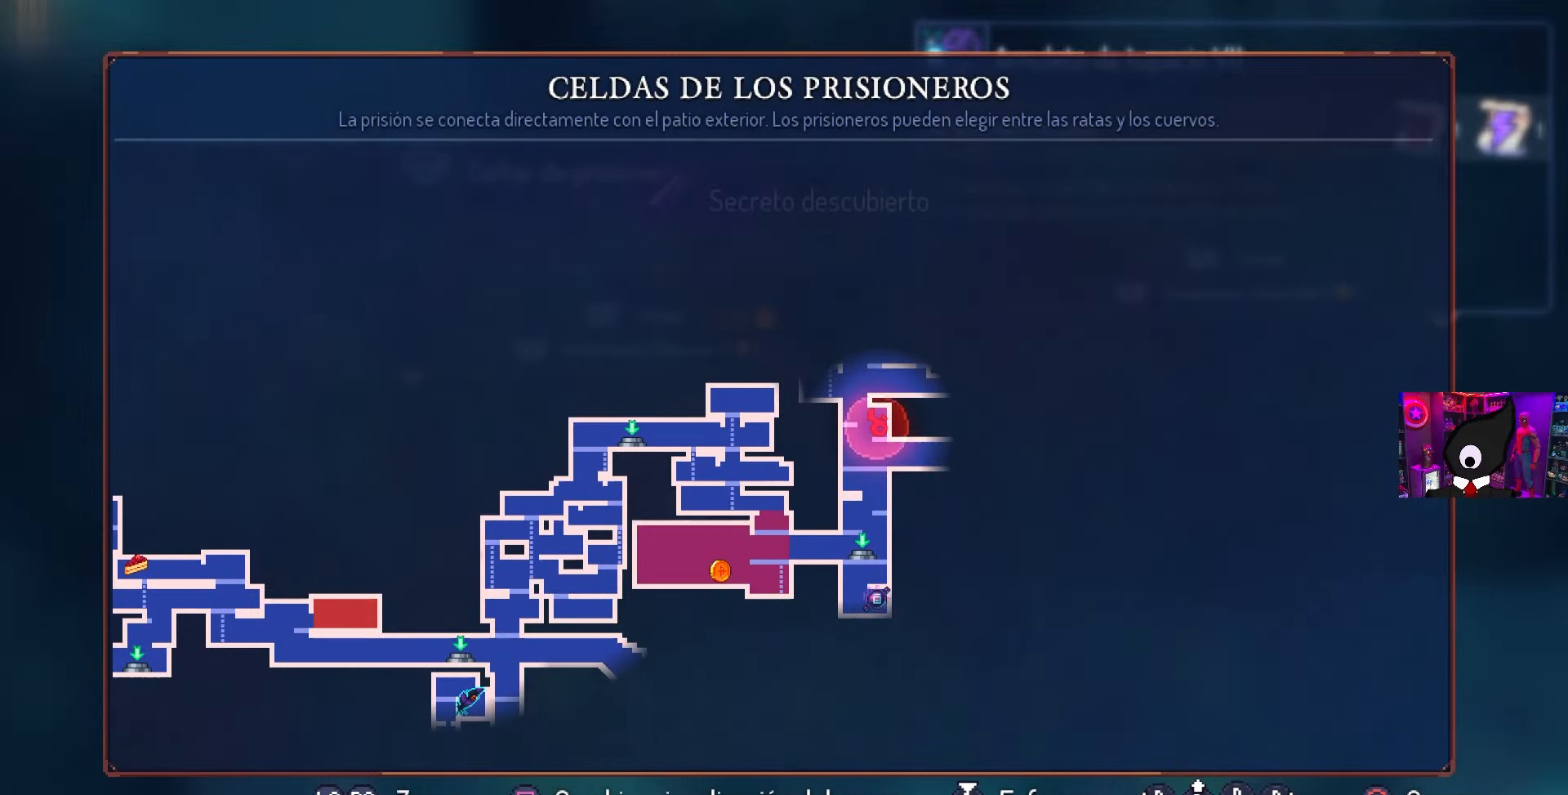
{"buttons": [], "left_stick": "center", "right_stick": "center", "events": []}
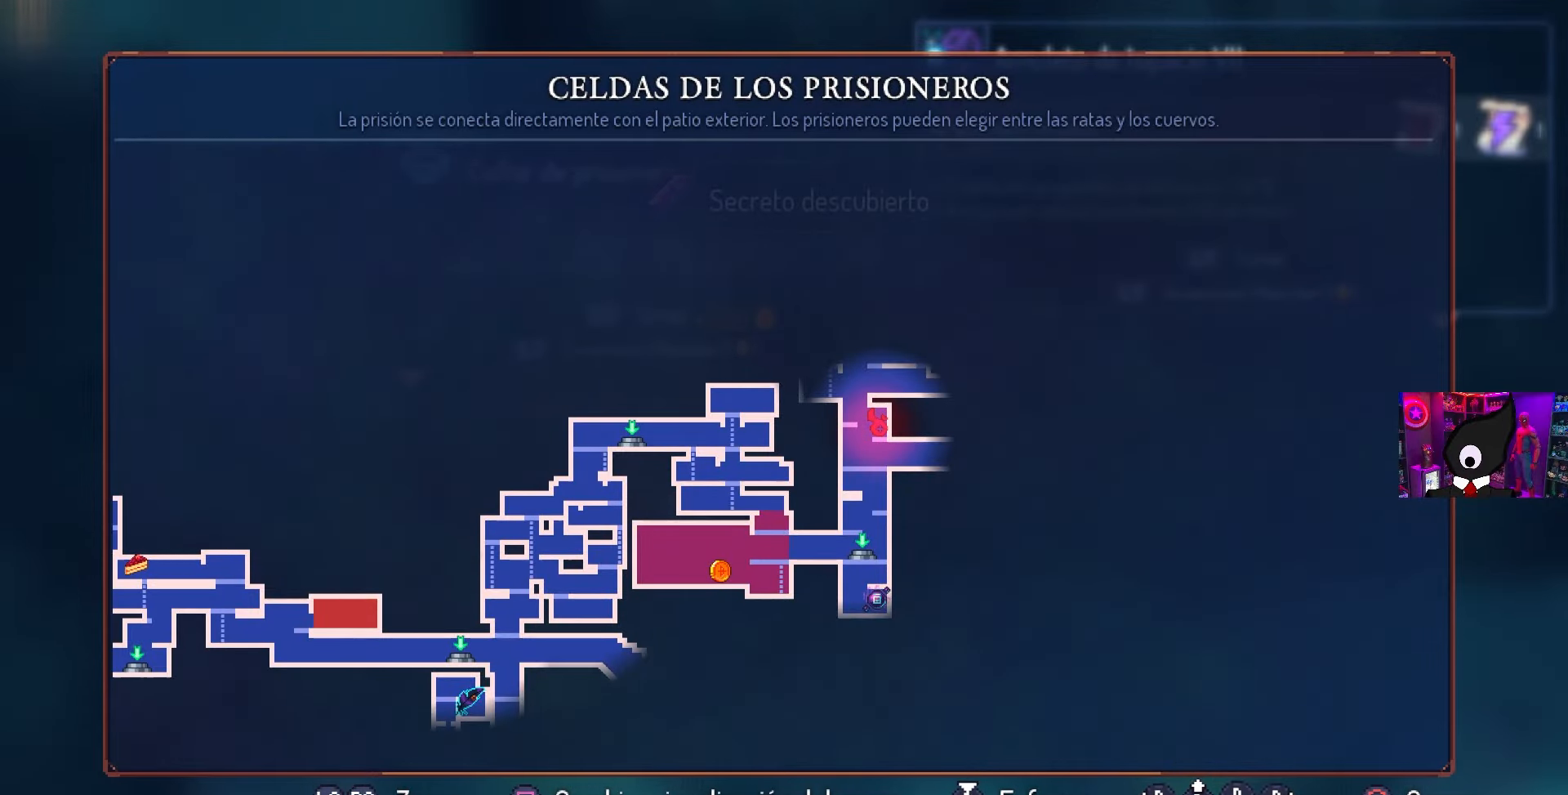
{"buttons": [], "left_stick": "center", "right_stick": "center", "events": []}
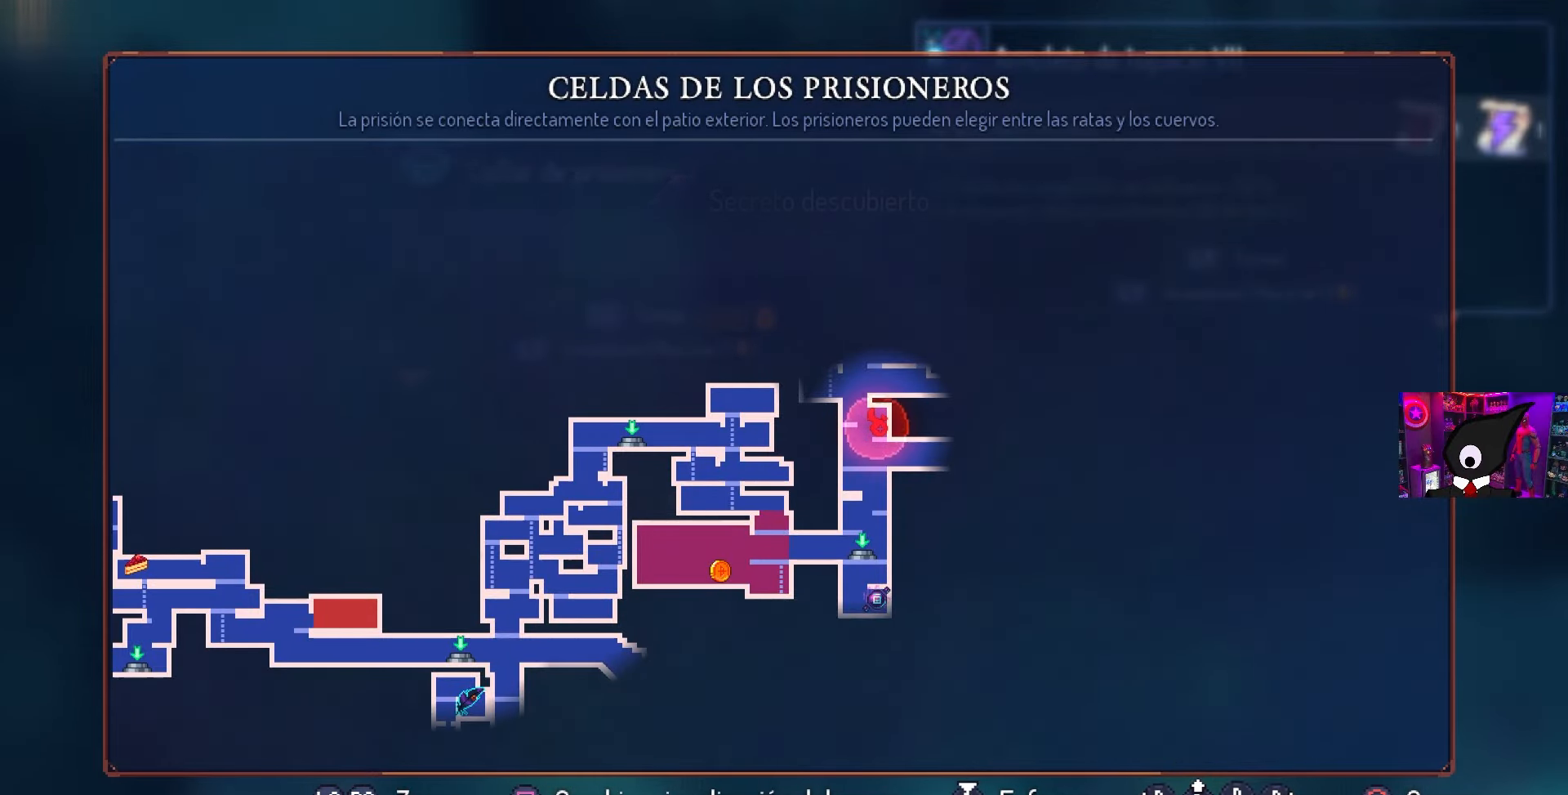
{"buttons": [], "left_stick": "center", "right_stick": "center", "events": []}